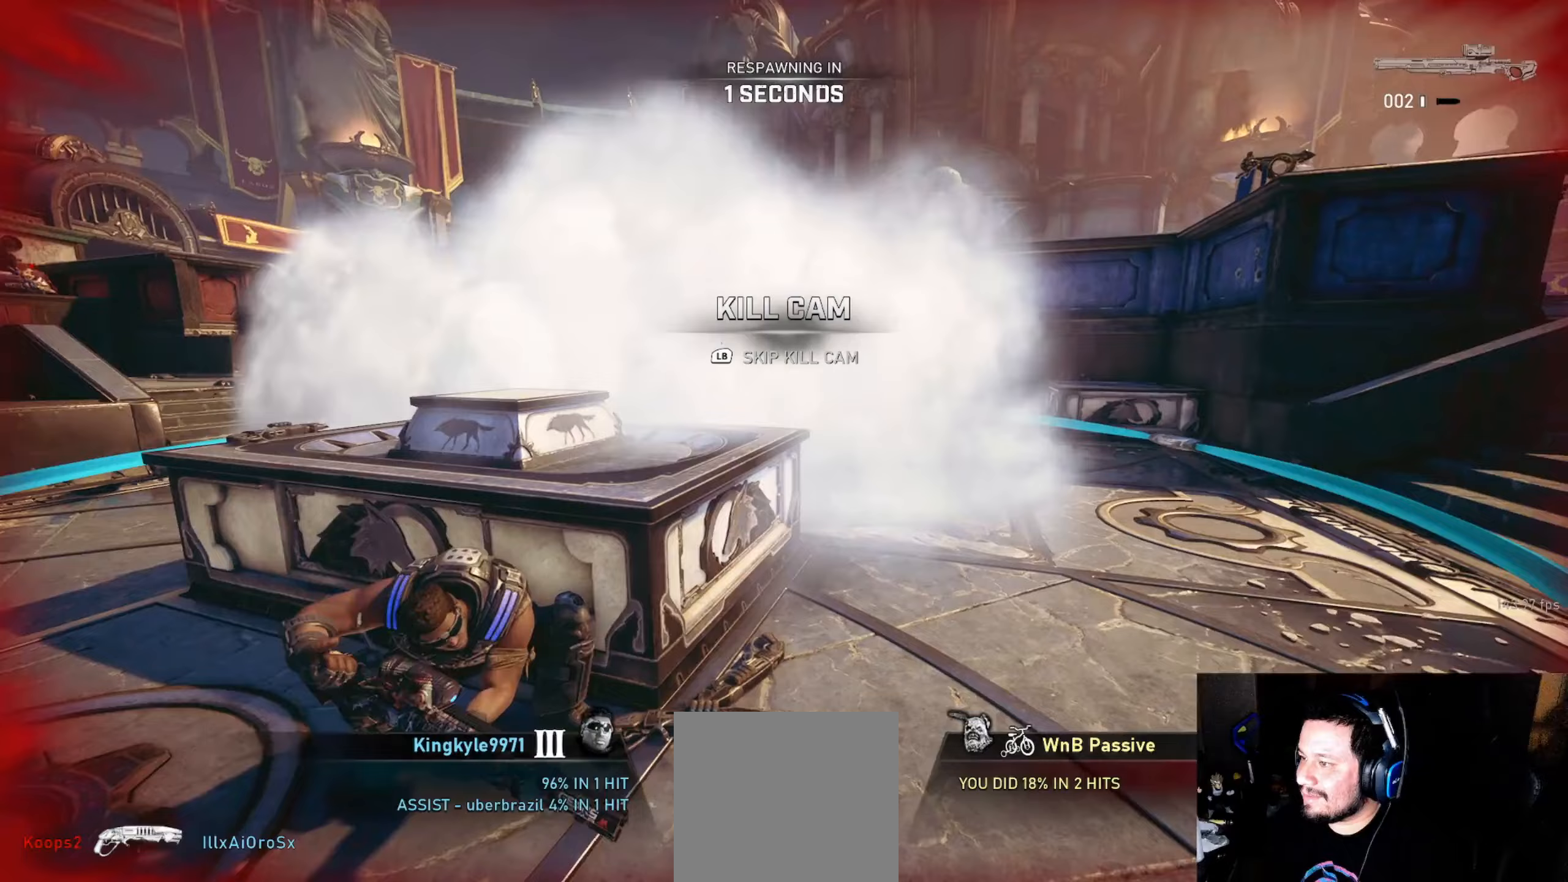
Gameplay with a controller (Xbox layout); each line is a JSON object with the inputs held at the frame after it (dt_ms = milliseconds from this image to that frame). "events" lists button and stick changes between this image and that frame as [ms after this image, input, new state], when the widget could be followed in between.
{"dt_ms": 400, "buttons": [], "left_stick": "up", "right_stick": "center", "events": [[333, "left_stick", "up"]]}
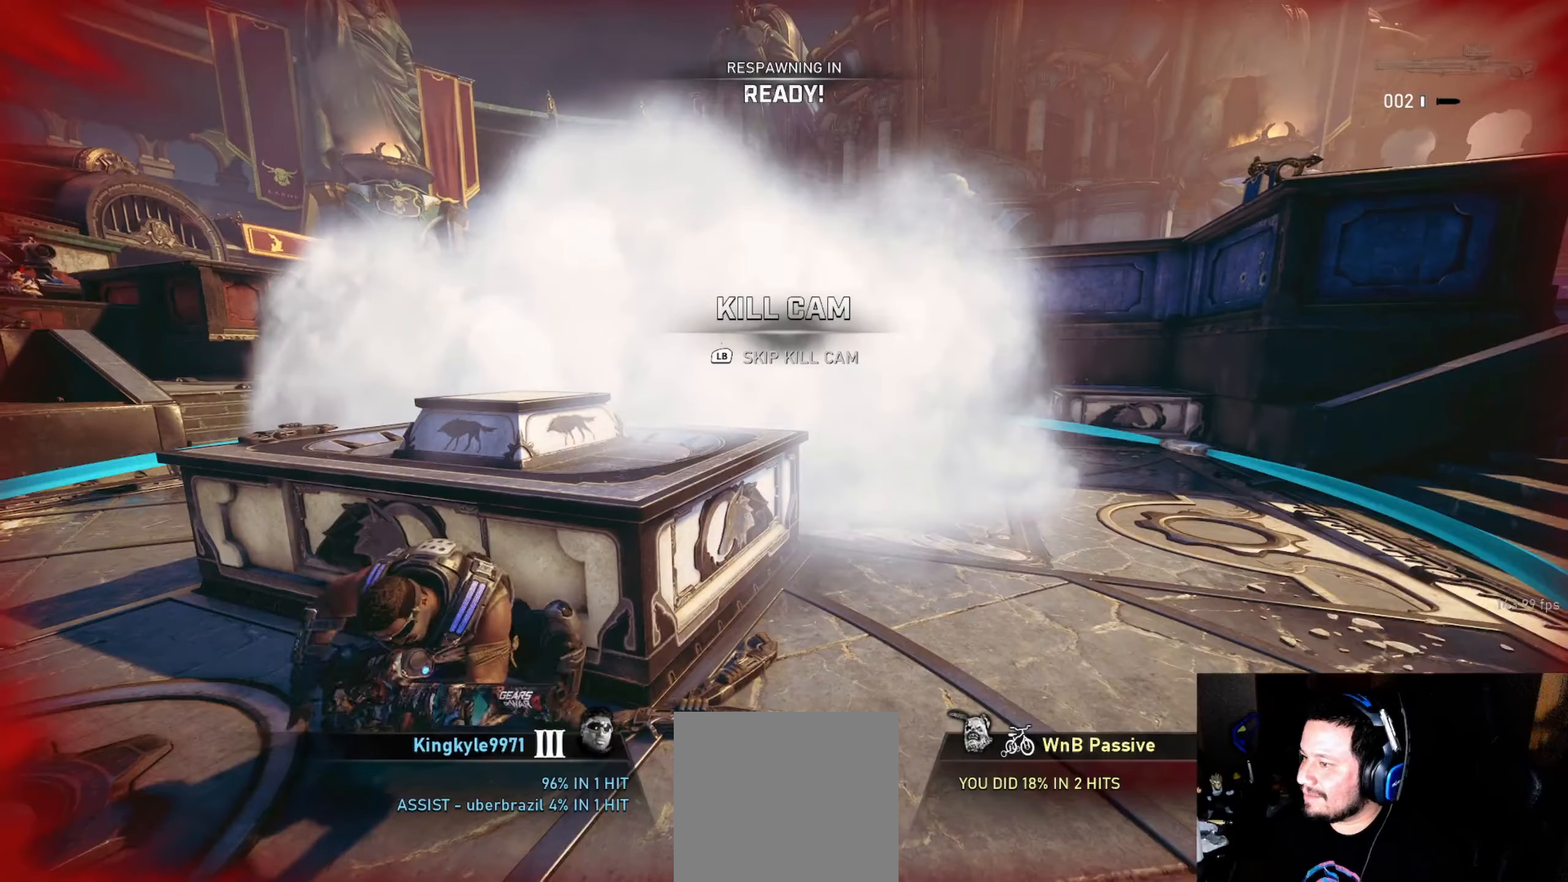
{"dt_ms": 500, "buttons": [], "left_stick": "up", "right_stick": "center", "events": [[150, "L1", "down"], [217, "L1", "up"], [300, "L1", "down"], [367, "L1", "up"], [450, "L1", "down"], [500, "L1", "up"]]}
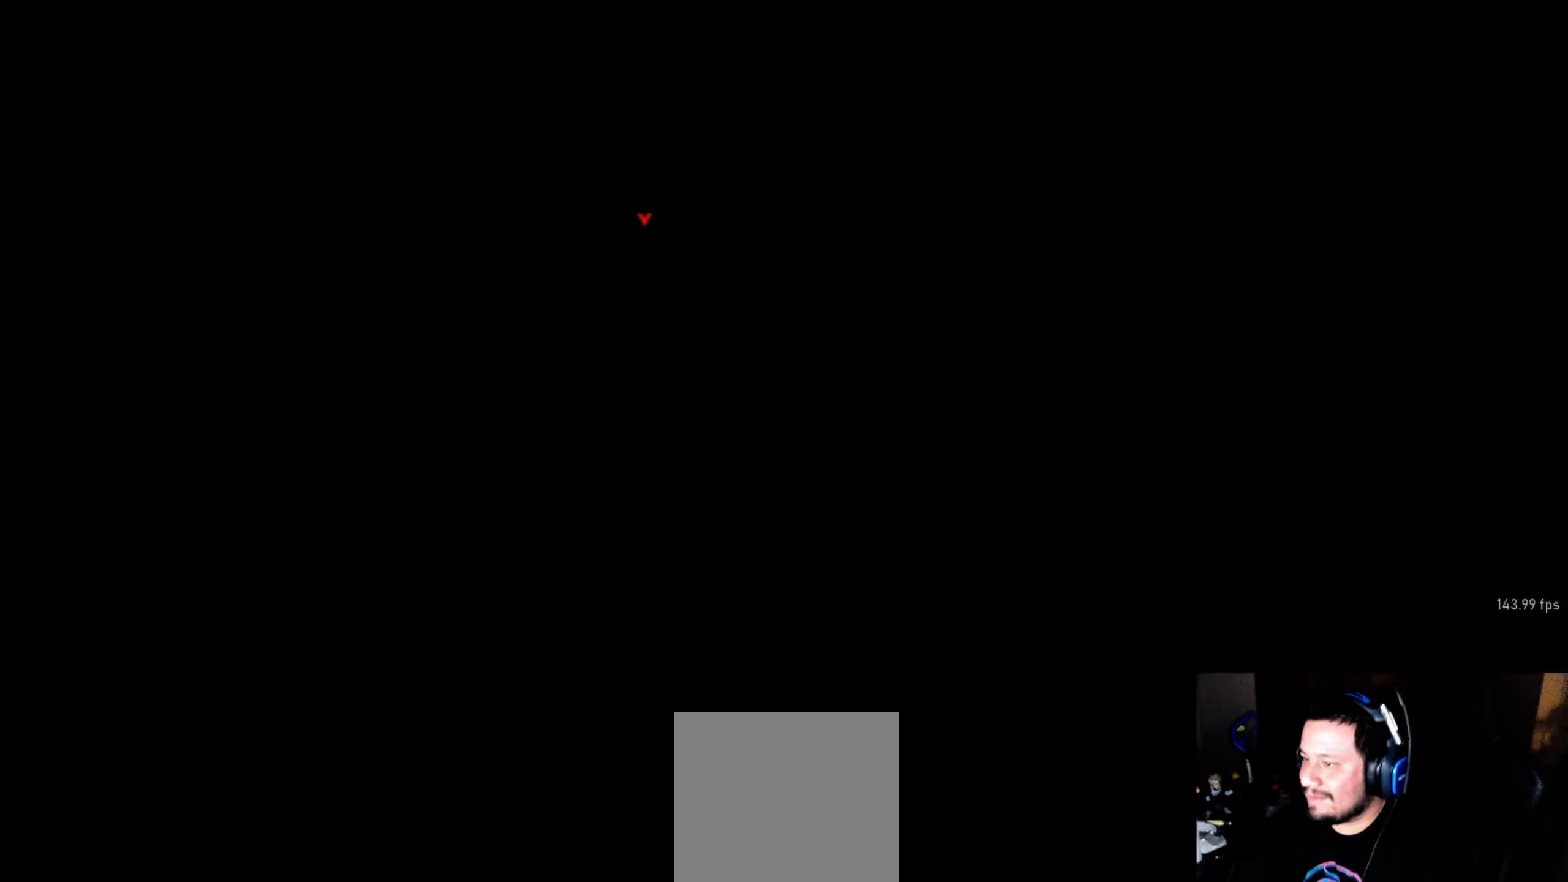
{"dt_ms": 500, "buttons": [], "left_stick": "up", "right_stick": "center", "events": [[83, "L1", "down"], [133, "L1", "up"], [217, "L1", "down"], [267, "L1", "up"], [367, "L1", "down"], [417, "L1", "up"]]}
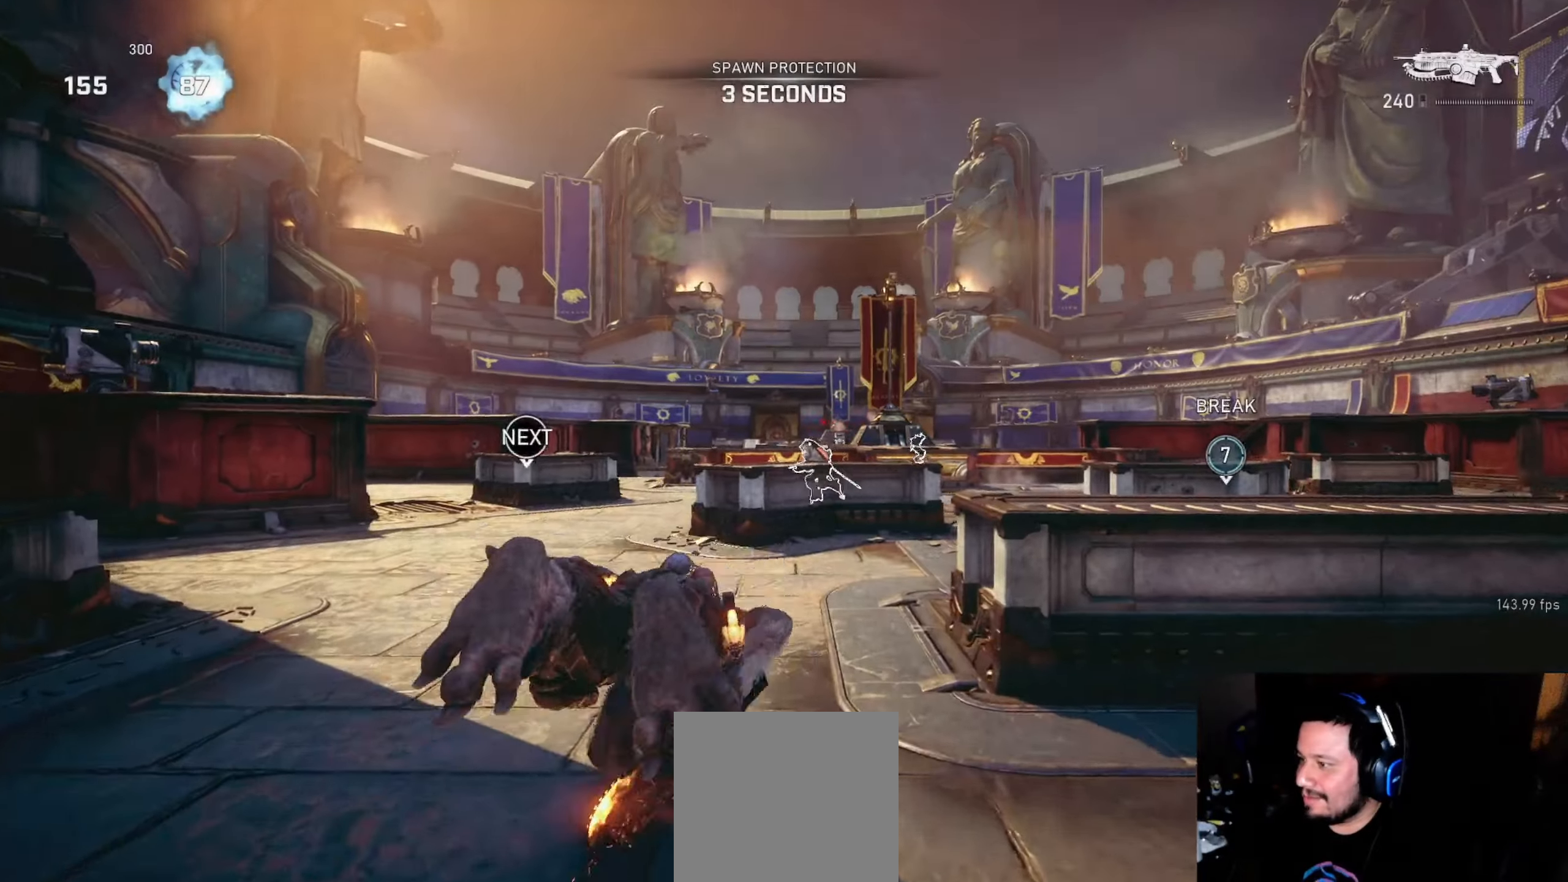
{"dt_ms": 500, "buttons": ["A", "L1", "R1"], "left_stick": "up-left", "right_stick": "center", "events": [[50, "L1", "down"], [217, "A", "down"], [267, "left_stick", "up-left"], [467, "R1", "down"]]}
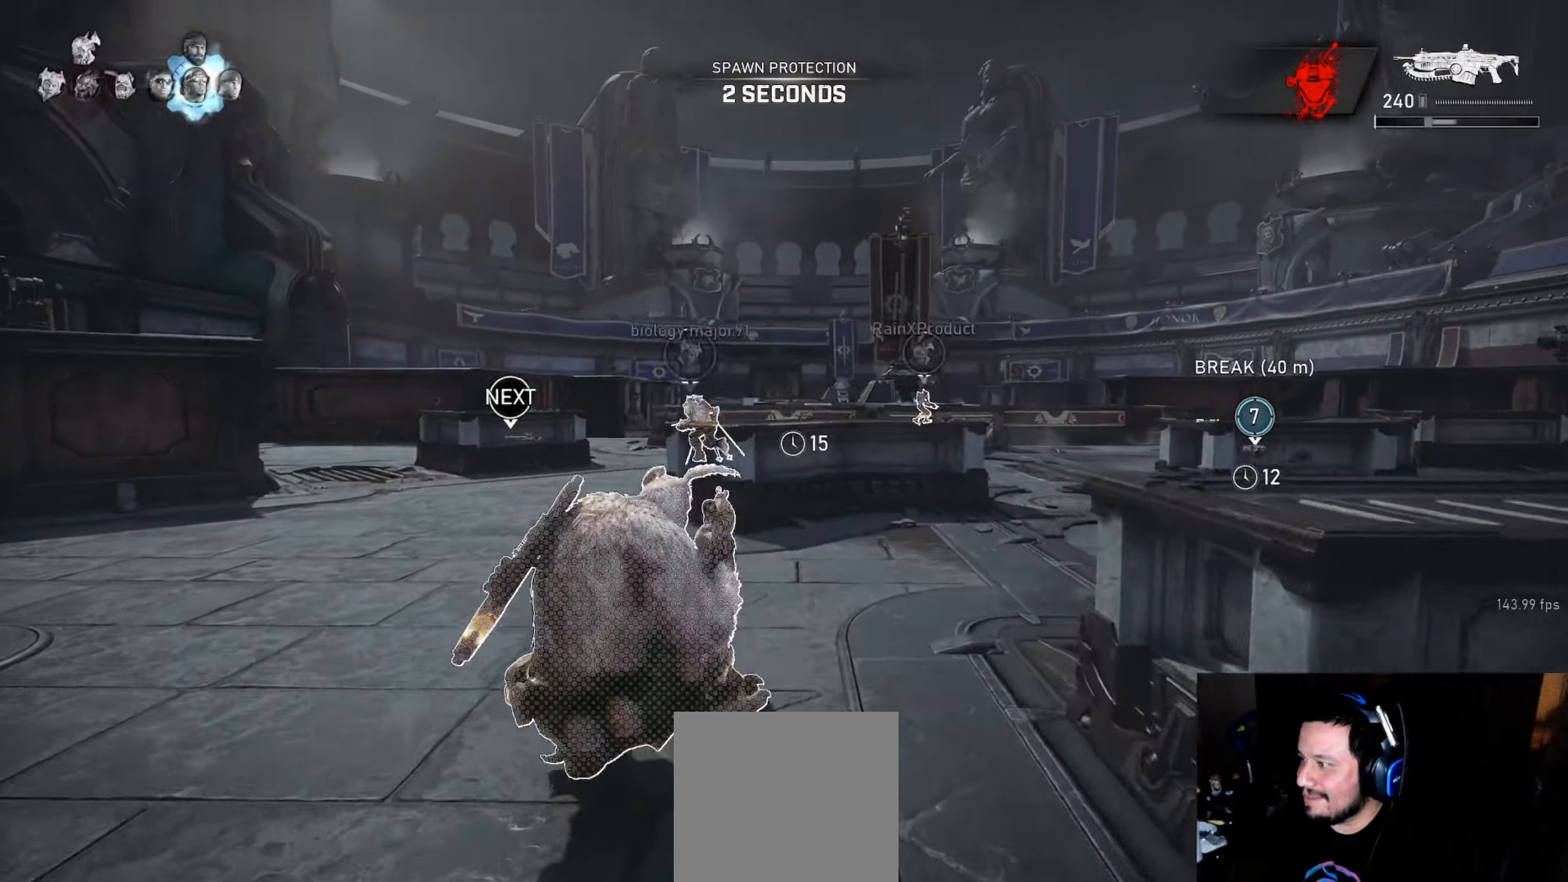
{"dt_ms": 500, "buttons": ["A", "L1"], "left_stick": "center", "right_stick": "center", "events": [[67, "R1", "up"], [233, "left_stick", "center"], [333, "right_stick", "down"], [467, "right_stick", "center"]]}
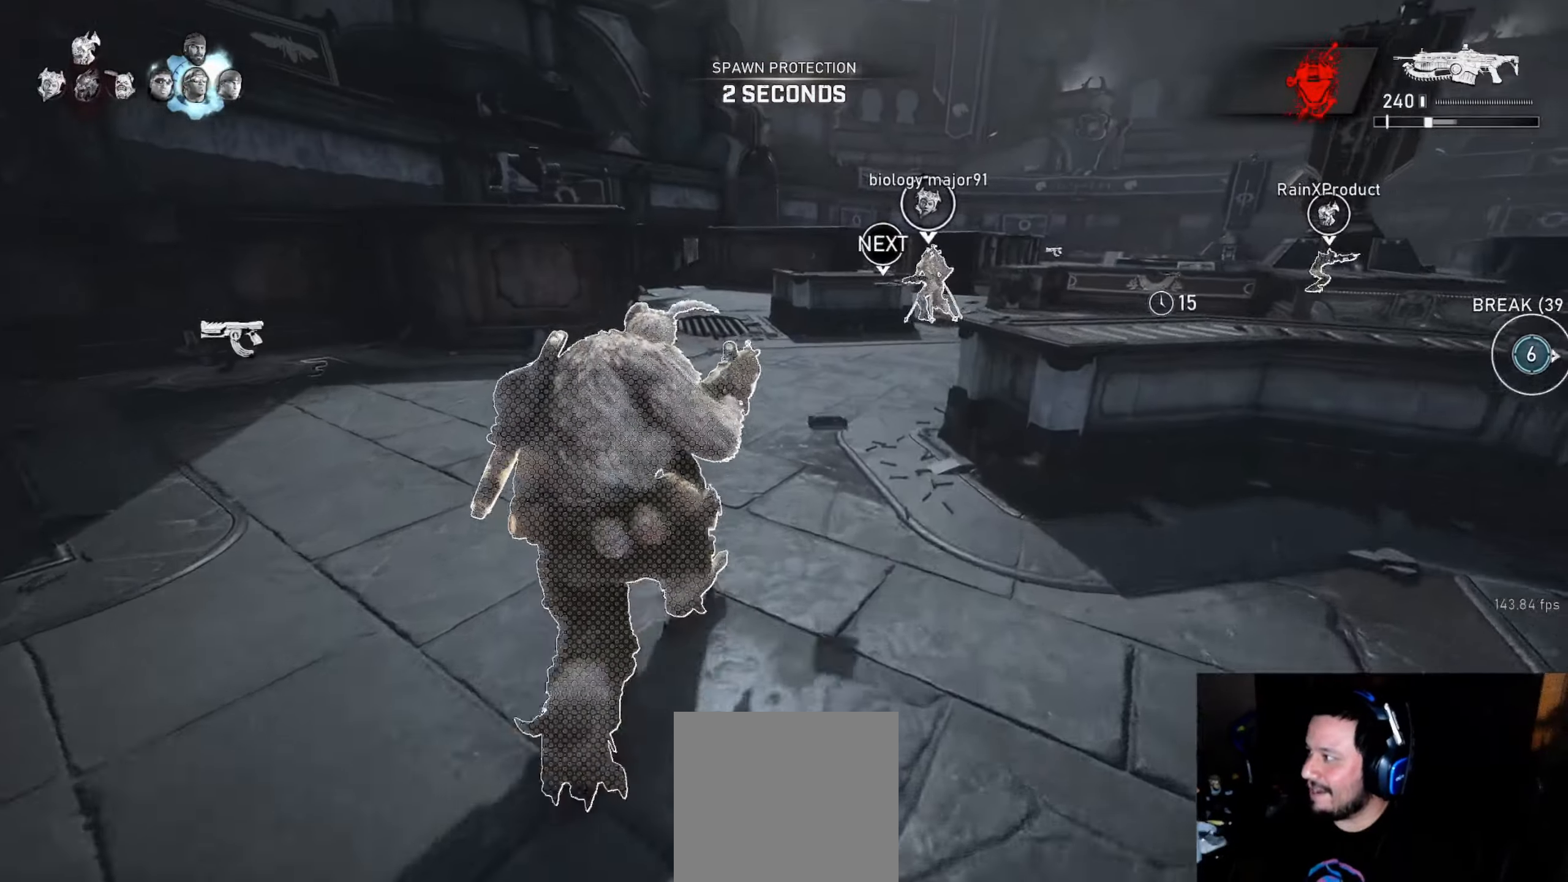
{"dt_ms": 500, "buttons": ["A", "L1"], "left_stick": "center", "right_stick": "center", "events": [[300, "R1", "down"], [367, "R1", "up"]]}
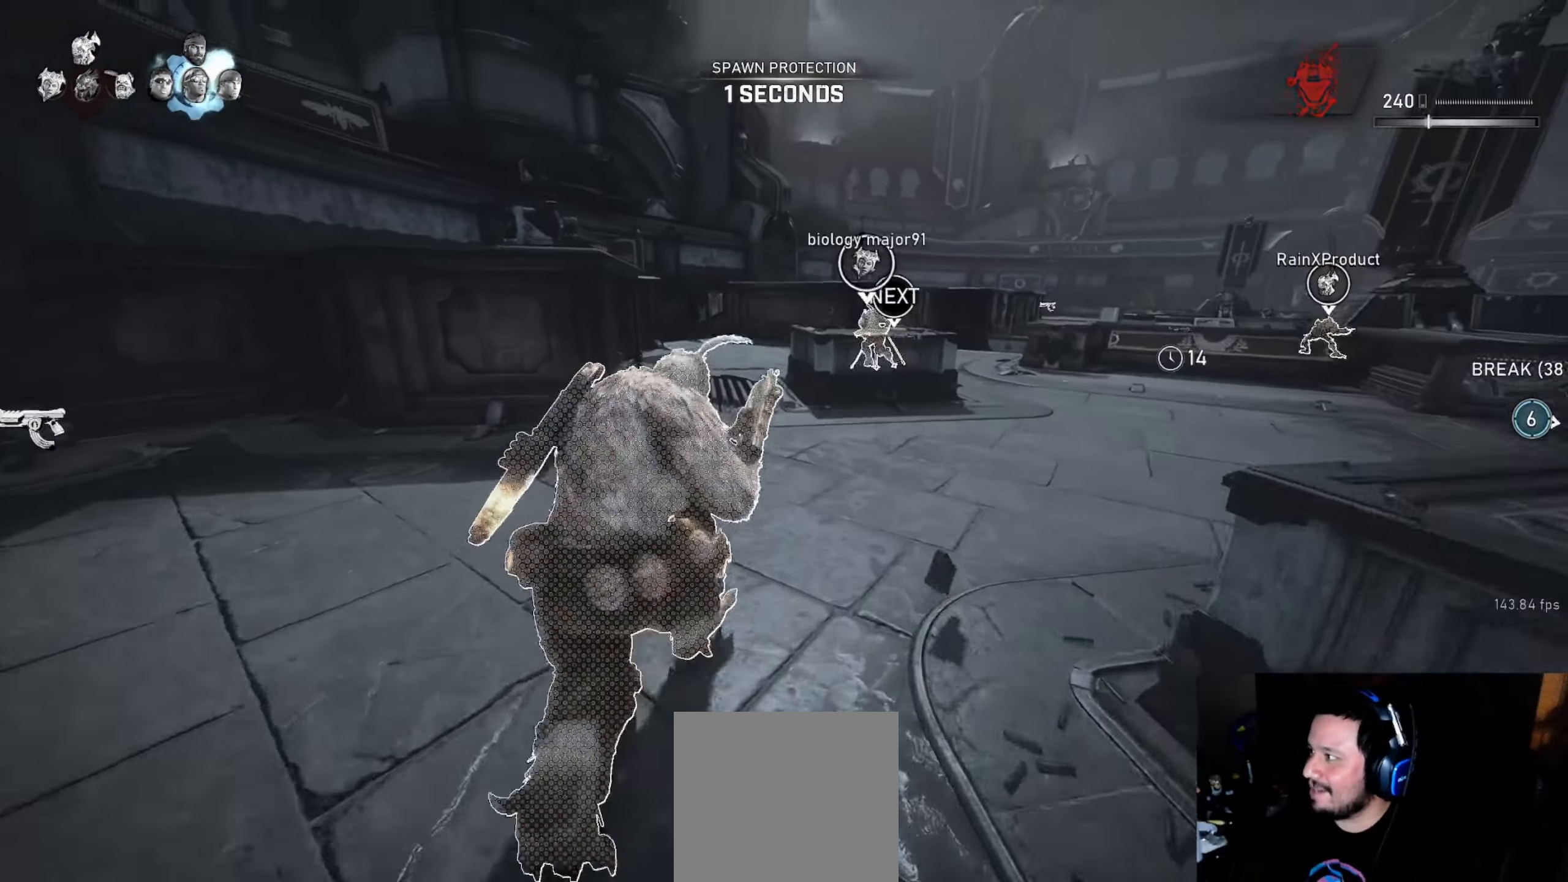
{"dt_ms": 500, "buttons": ["A", "L1"], "left_stick": "center", "right_stick": "center", "events": [[217, "right_stick", "down"], [317, "right_stick", "center"], [367, "R1", "down"], [467, "R1", "up"]]}
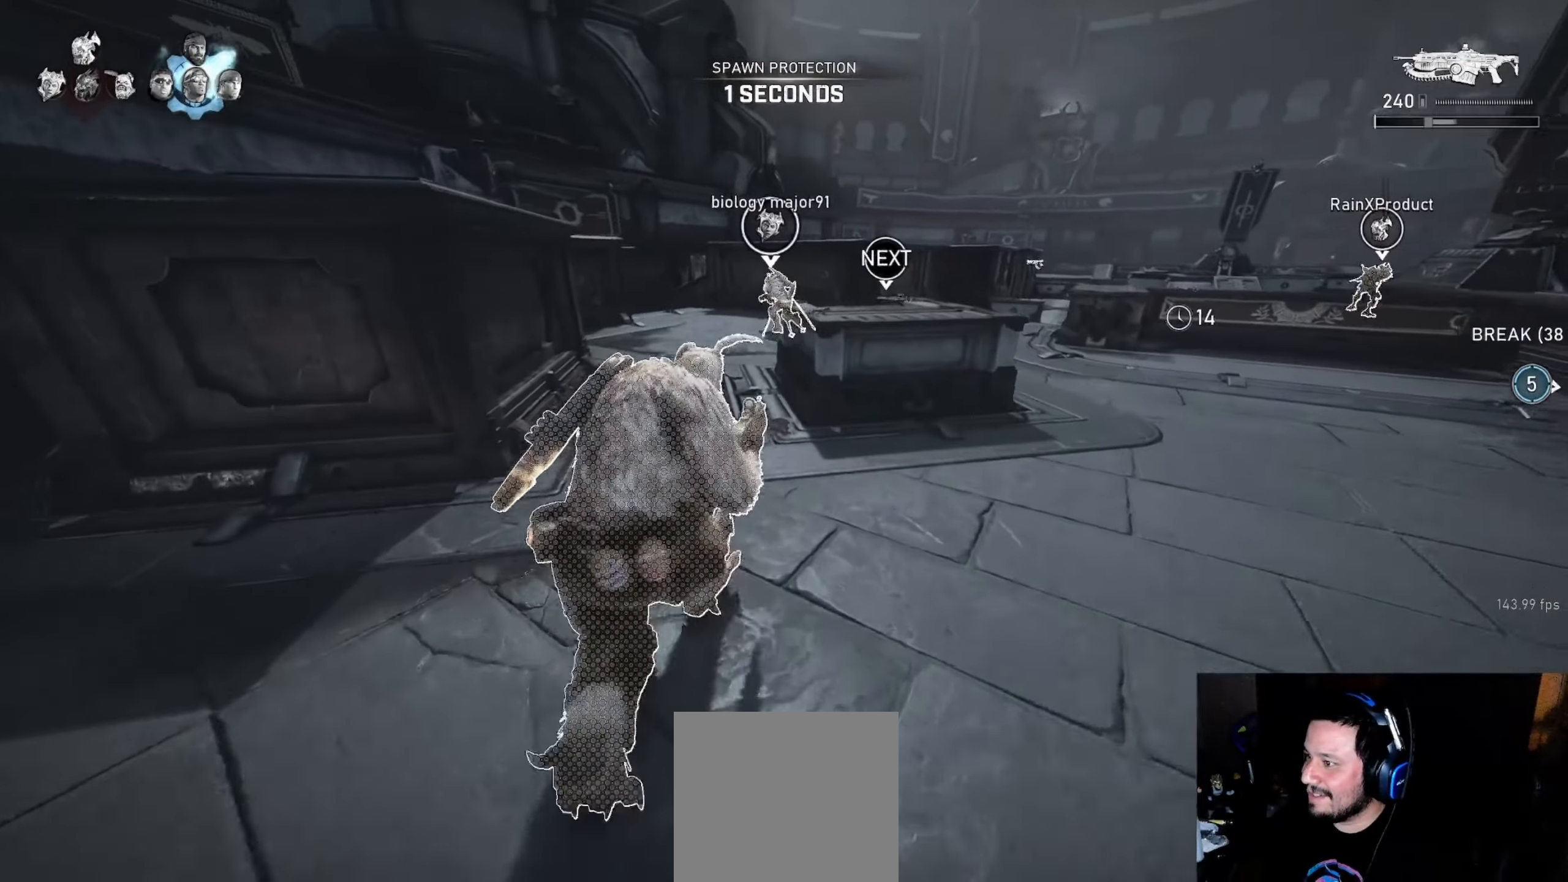
{"dt_ms": 500, "buttons": ["A", "L1"], "left_stick": "center", "right_stick": "center", "events": [[133, "left_stick", "up-left"], [200, "left_stick", "center"], [317, "right_stick", "down"], [383, "right_stick", "center"]]}
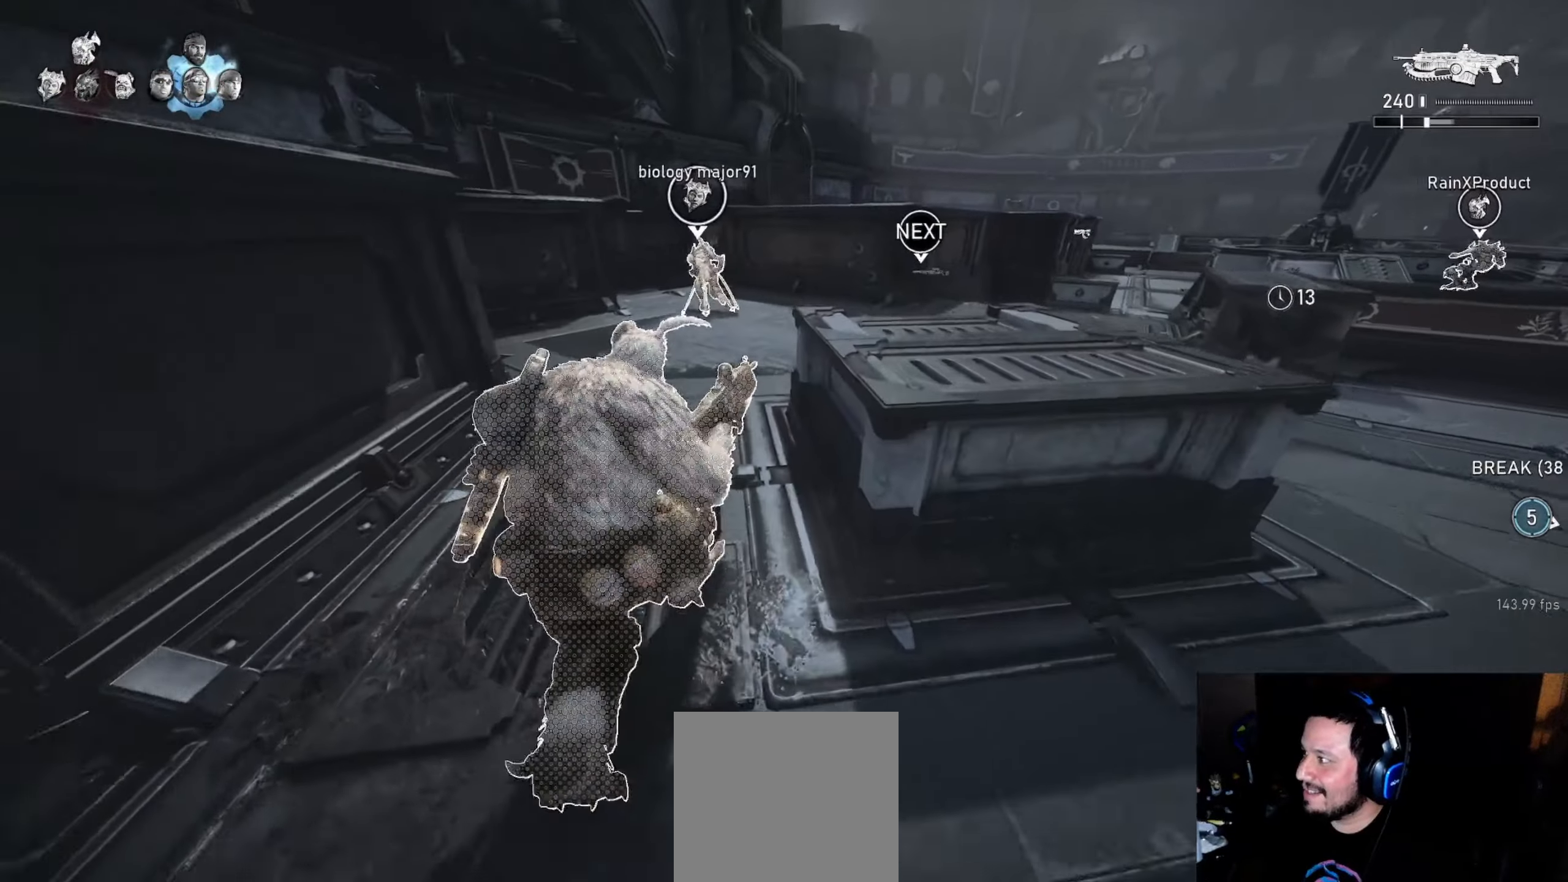
{"dt_ms": 500, "buttons": ["A", "L1"], "left_stick": "center", "right_stick": "center", "events": [[150, "R1", "down"], [250, "left_stick", "right"], [267, "R1", "up"], [350, "left_stick", "center"]]}
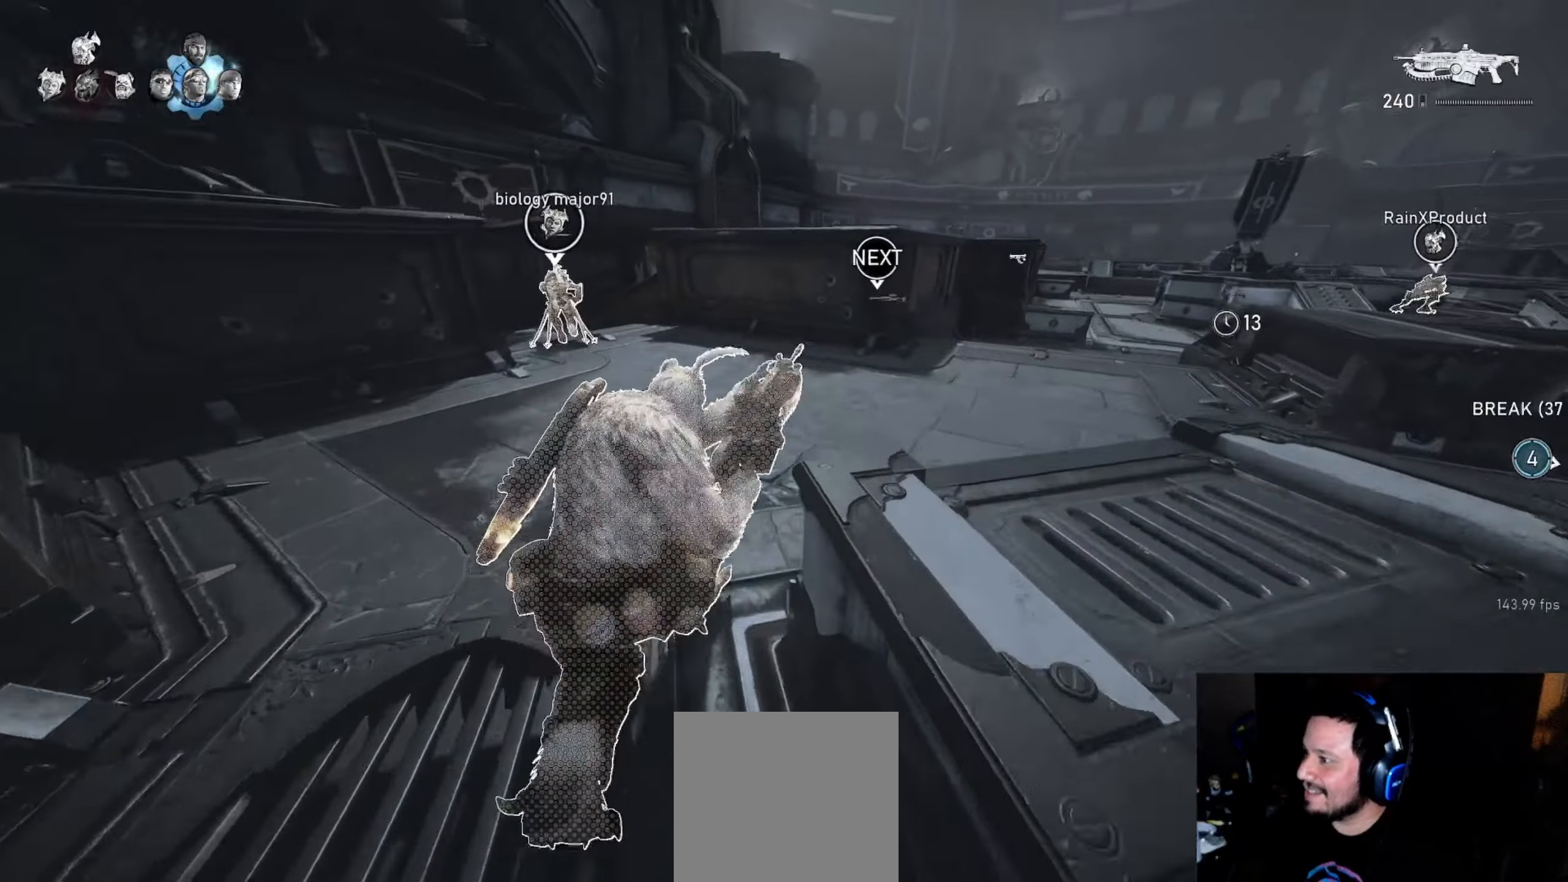
{"dt_ms": 500, "buttons": ["L1"], "left_stick": "up", "right_stick": "center", "events": [[67, "left_stick", "right"], [233, "left_stick", "up-right"], [333, "A", "up"], [500, "left_stick", "up"]]}
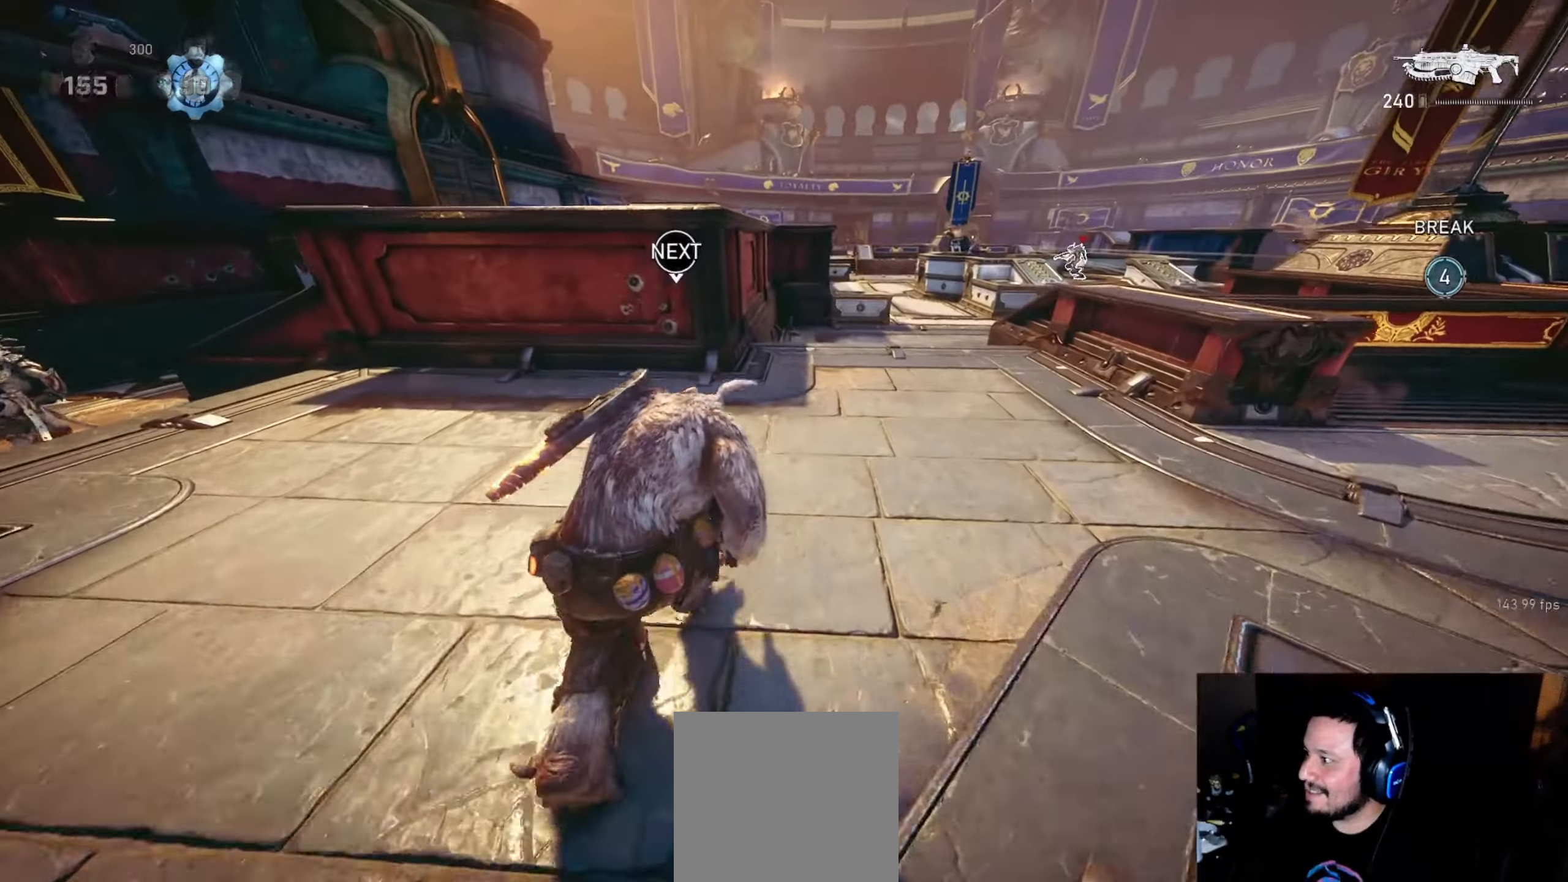
{"dt_ms": 500, "buttons": [], "left_stick": "up", "right_stick": "center", "events": [[183, "L1", "up"], [217, "L1", "down"], [233, "right_stick", "right"], [300, "L1", "up"], [383, "right_stick", "center"]]}
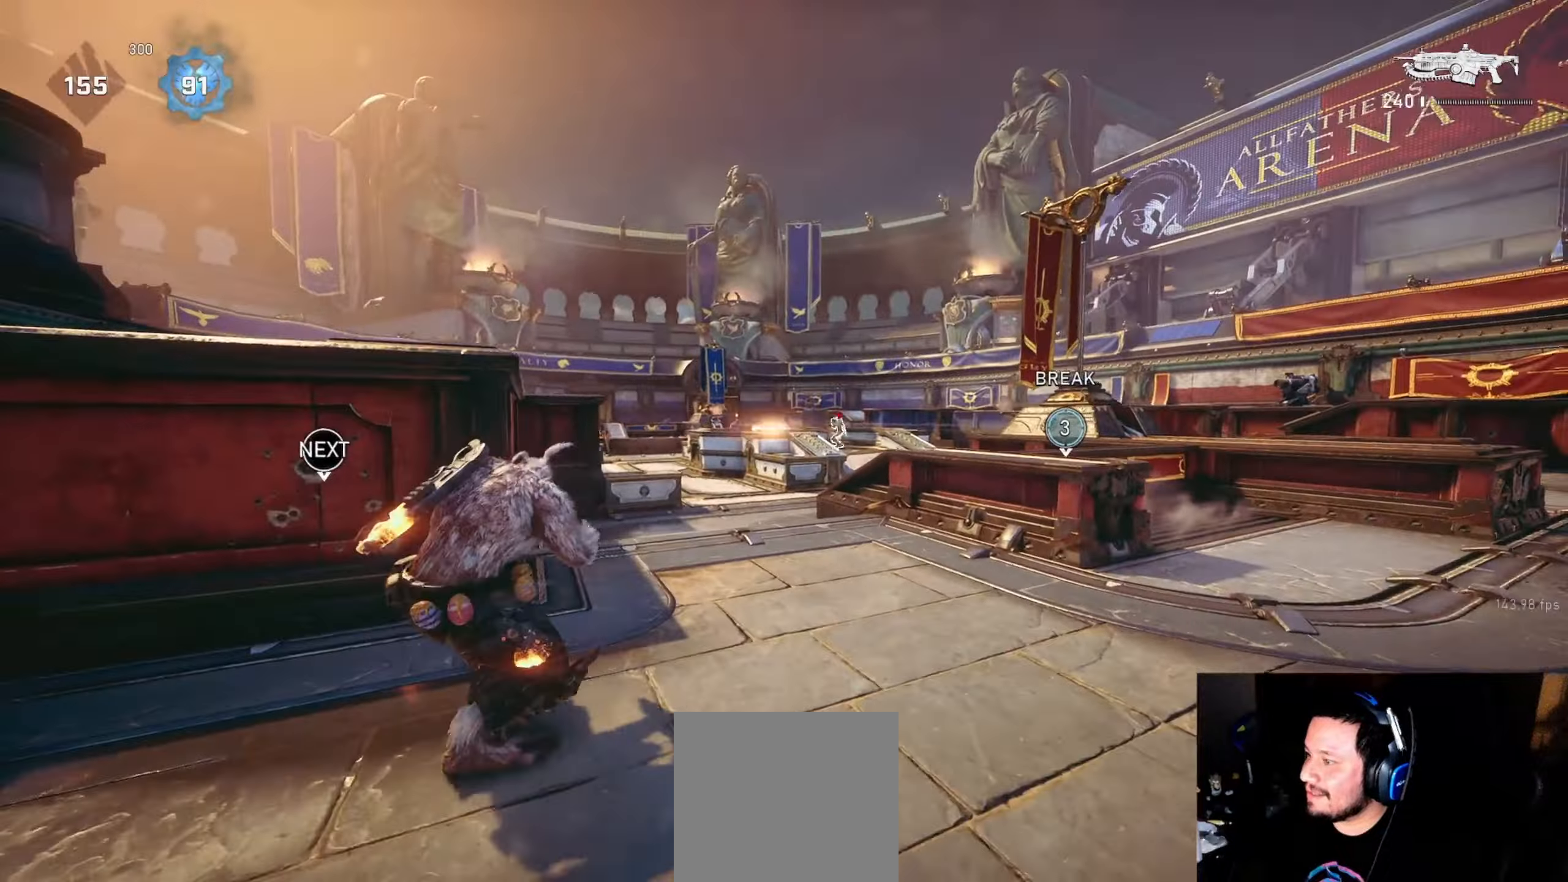
{"dt_ms": 500, "buttons": ["L2", "R2"], "left_stick": "up", "right_stick": "left", "events": [[250, "L1", "down"], [350, "L1", "up"], [400, "L2", "down"], [416, "R2", "down"], [450, "right_stick", "left"]]}
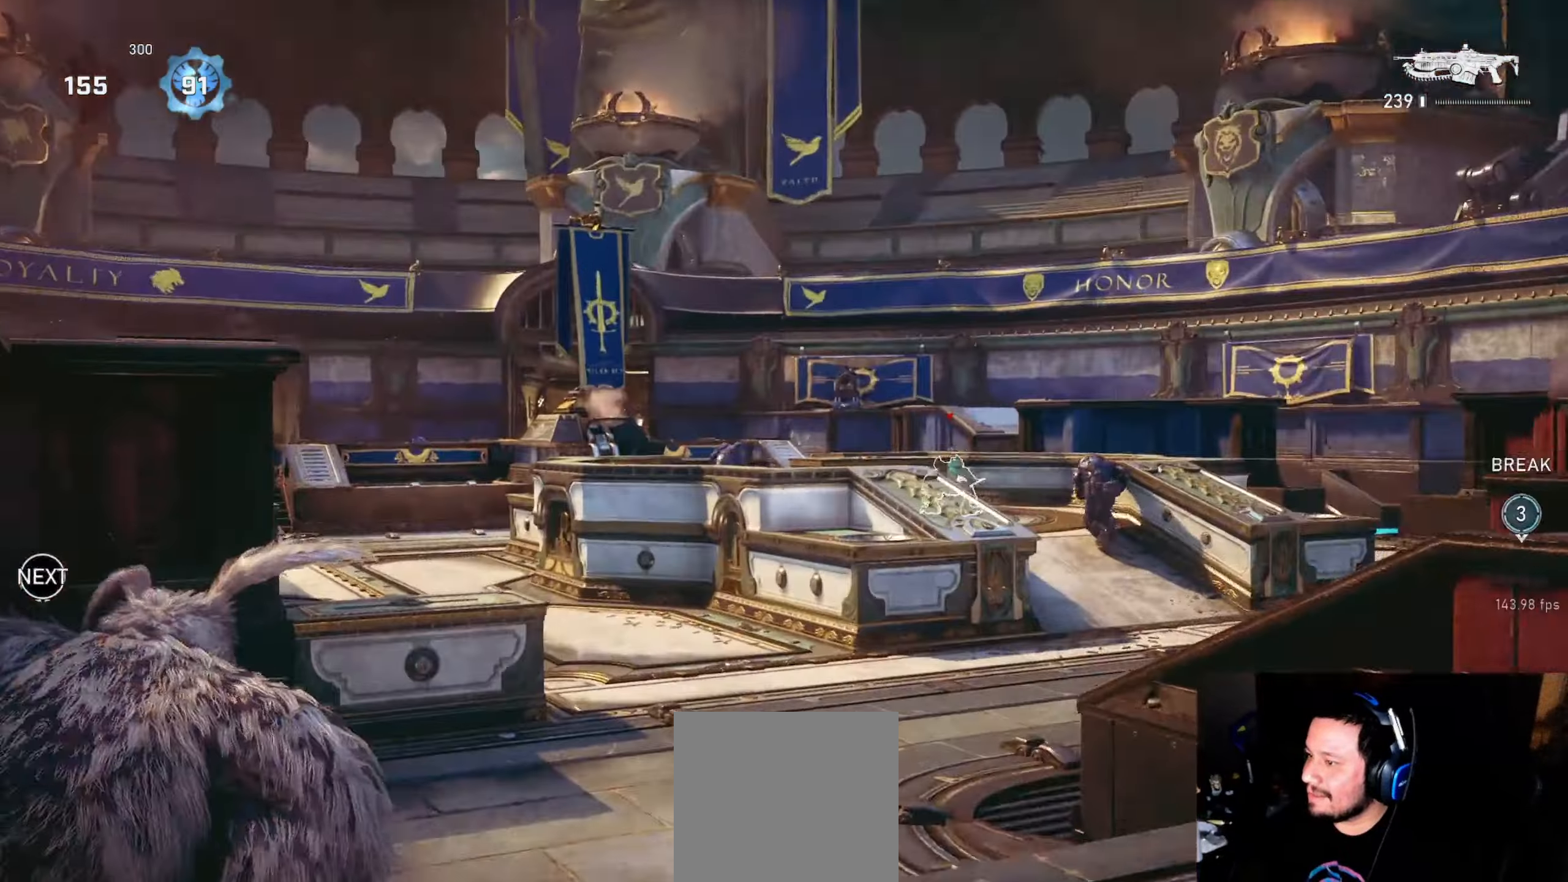
{"dt_ms": 500, "buttons": ["L2", "R2"], "left_stick": "up-right", "right_stick": "center", "events": [[50, "L3", "down"], [50, "left_stick", "up-right"], [50, "right_stick", "center"], [116, "L3", "up"], [183, "L3", "down"], [183, "right_stick", "down"], [233, "L3", "up"], [300, "L3", "down"], [316, "right_stick", "down-left"], [350, "L3", "up"], [466, "right_stick", "center"]]}
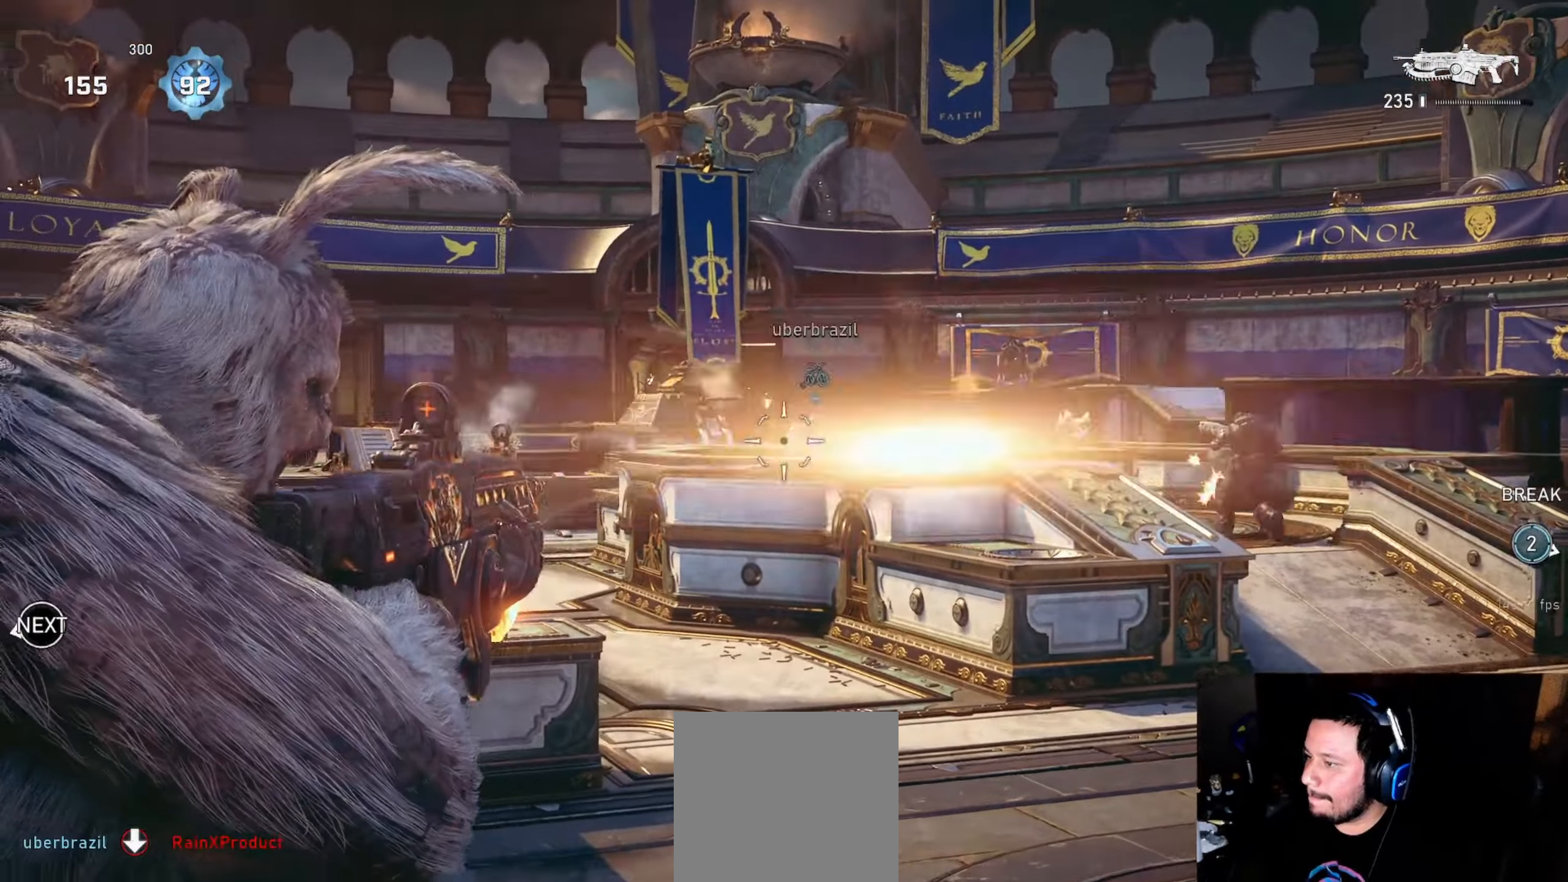
{"dt_ms": 500, "buttons": ["L2", "R2"], "left_stick": "up-right", "right_stick": "center", "events": [[33, "L3", "down"], [33, "right_stick", "right"], [100, "L3", "up"], [150, "right_stick", "down-left"], [183, "L3", "down"], [233, "L3", "up"], [233, "right_stick", "down-right"], [316, "L3", "down"], [366, "L3", "up"], [433, "L3", "down"], [433, "right_stick", "center"], [500, "L3", "up"]]}
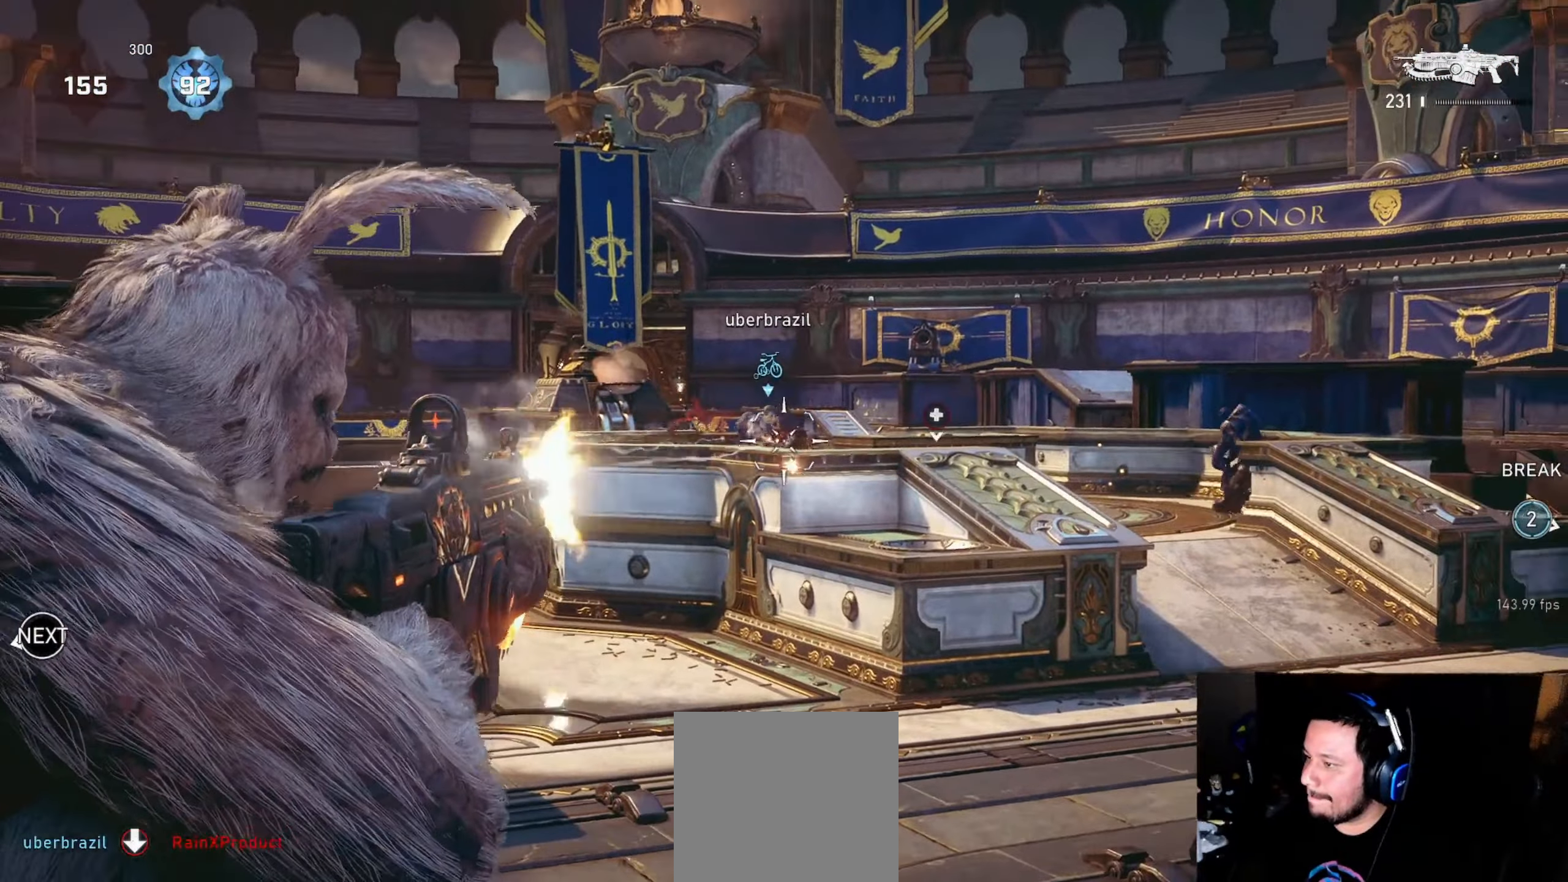
{"dt_ms": 500, "buttons": ["L2", "R2", "L3"], "left_stick": "up-right", "right_stick": "center", "events": [[66, "L3", "down"], [66, "right_stick", "left"], [116, "L3", "up"], [200, "L3", "down"], [216, "right_stick", "down-left"], [266, "L3", "up"], [316, "L3", "down"], [350, "right_stick", "center"], [400, "L3", "up"], [400, "right_stick", "down-right"], [450, "L3", "down"], [483, "right_stick", "center"]]}
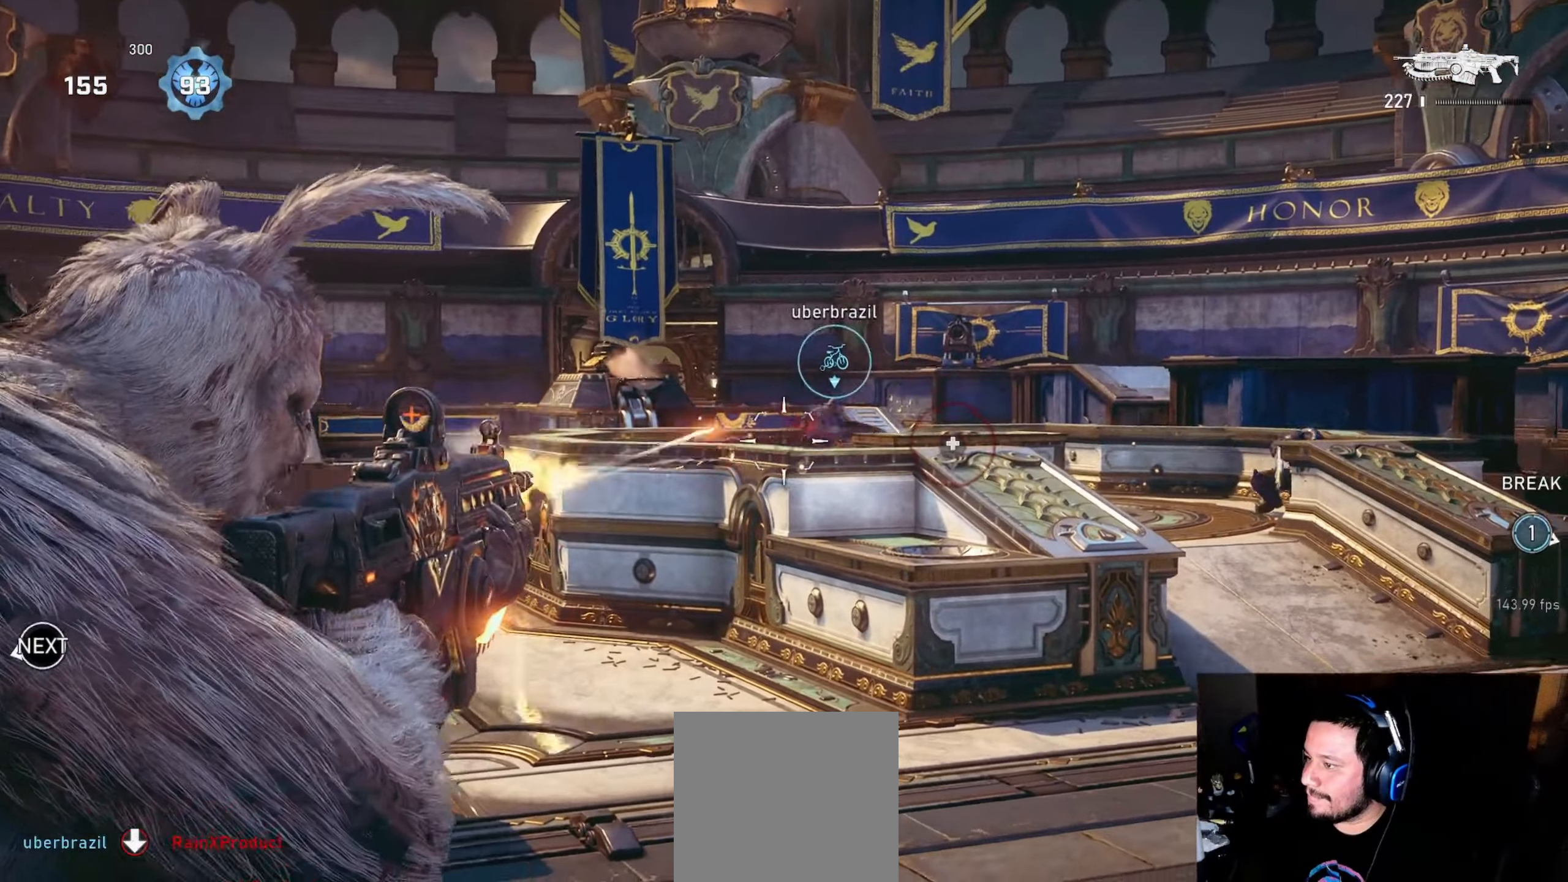
{"dt_ms": 500, "buttons": ["L2", "R2"], "left_stick": "down", "right_stick": "left", "events": [[16, "L3", "up"], [83, "L3", "down"], [116, "right_stick", "right"], [150, "L3", "up"], [216, "L3", "down"], [266, "L3", "up"], [400, "right_stick", "left"], [433, "left_stick", "left"], [500, "left_stick", "down"]]}
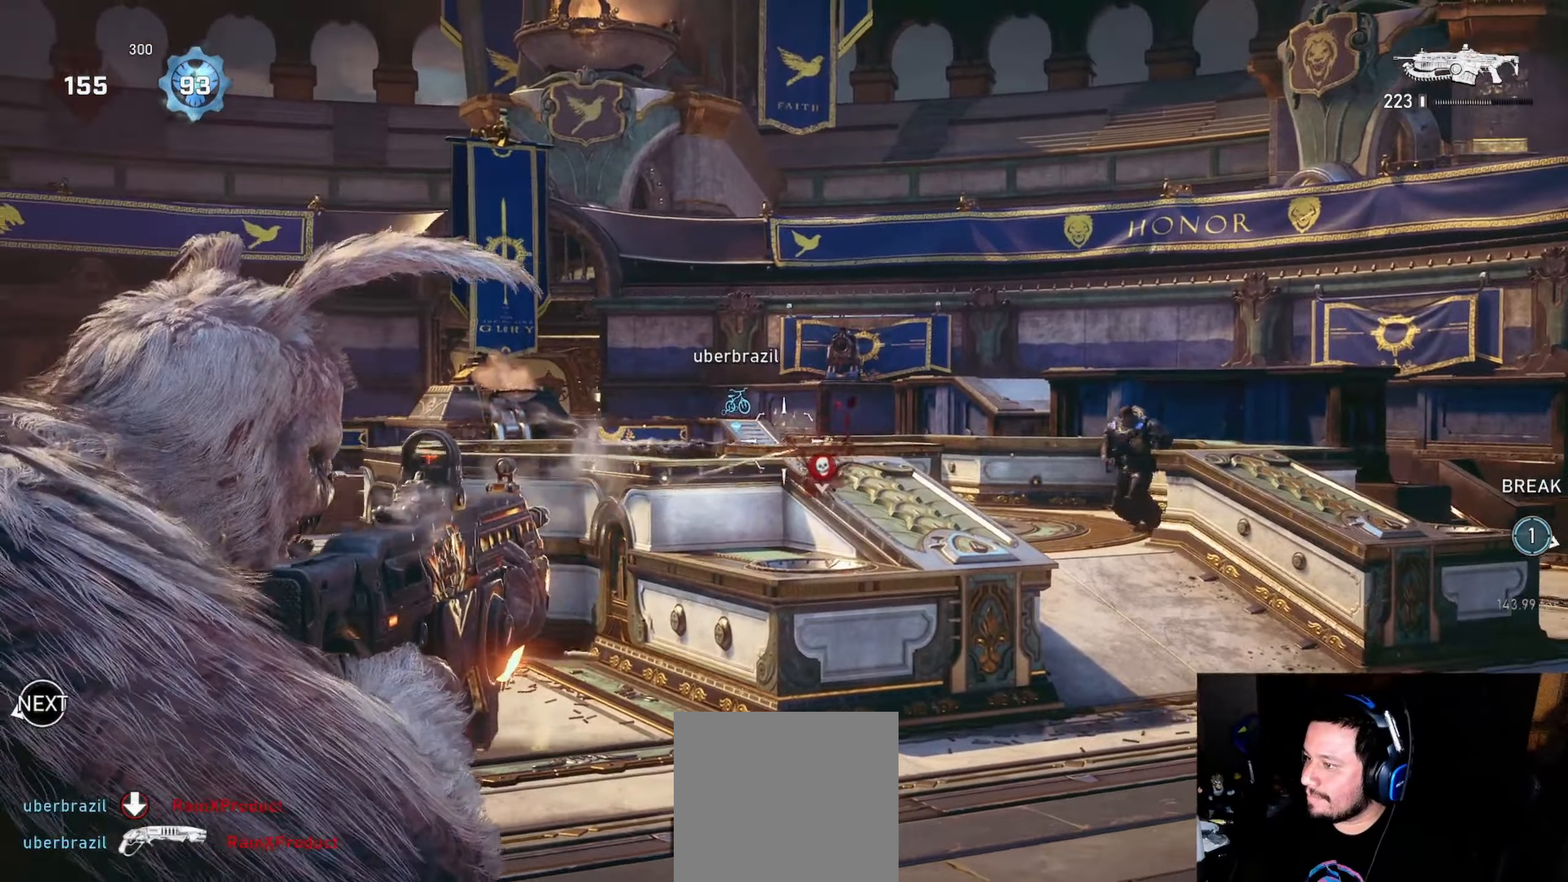
{"dt_ms": 500, "buttons": ["L1"], "left_stick": "up-left", "right_stick": "center", "events": [[50, "L2", "up"], [50, "R2", "up"], [100, "left_stick", "down-left"], [133, "L1", "down"], [150, "R1", "down"], [266, "R1", "up"], [316, "left_stick", "up-left"], [500, "right_stick", "center"]]}
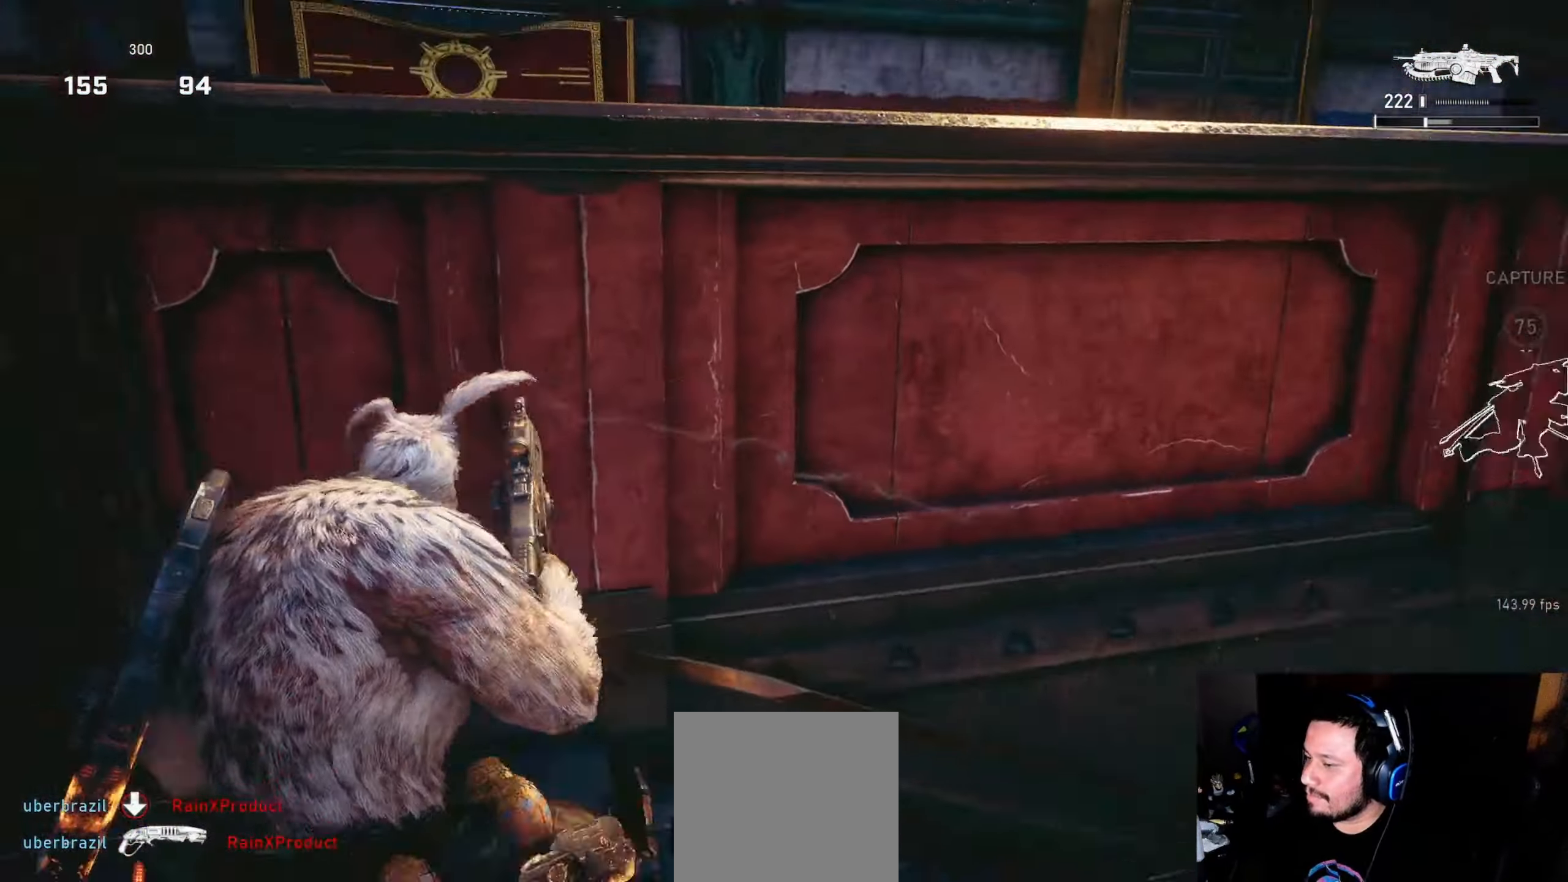
{"dt_ms": 500, "buttons": ["A", "L1"], "left_stick": "right", "right_stick": "center", "events": [[183, "left_stick", "center"], [216, "A", "down"], [350, "left_stick", "right"]]}
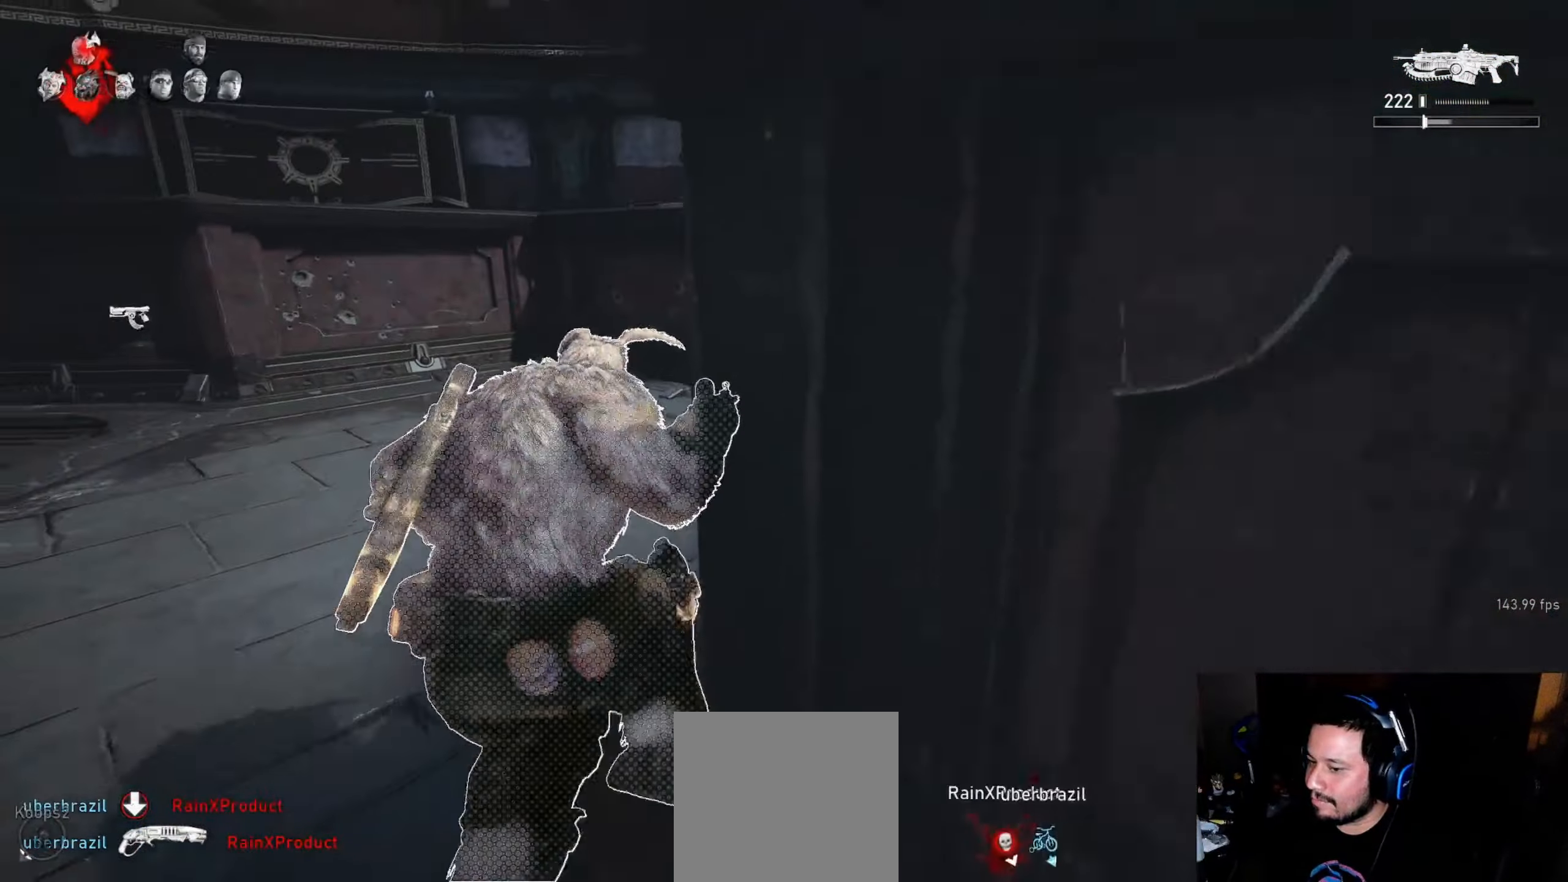
{"dt_ms": 500, "buttons": ["L1"], "left_stick": "up-right", "right_stick": "center", "events": [[83, "R1", "down"], [183, "R1", "up"], [316, "A", "up"], [350, "left_stick", "up-right"], [433, "L1", "up"], [466, "L1", "down"]]}
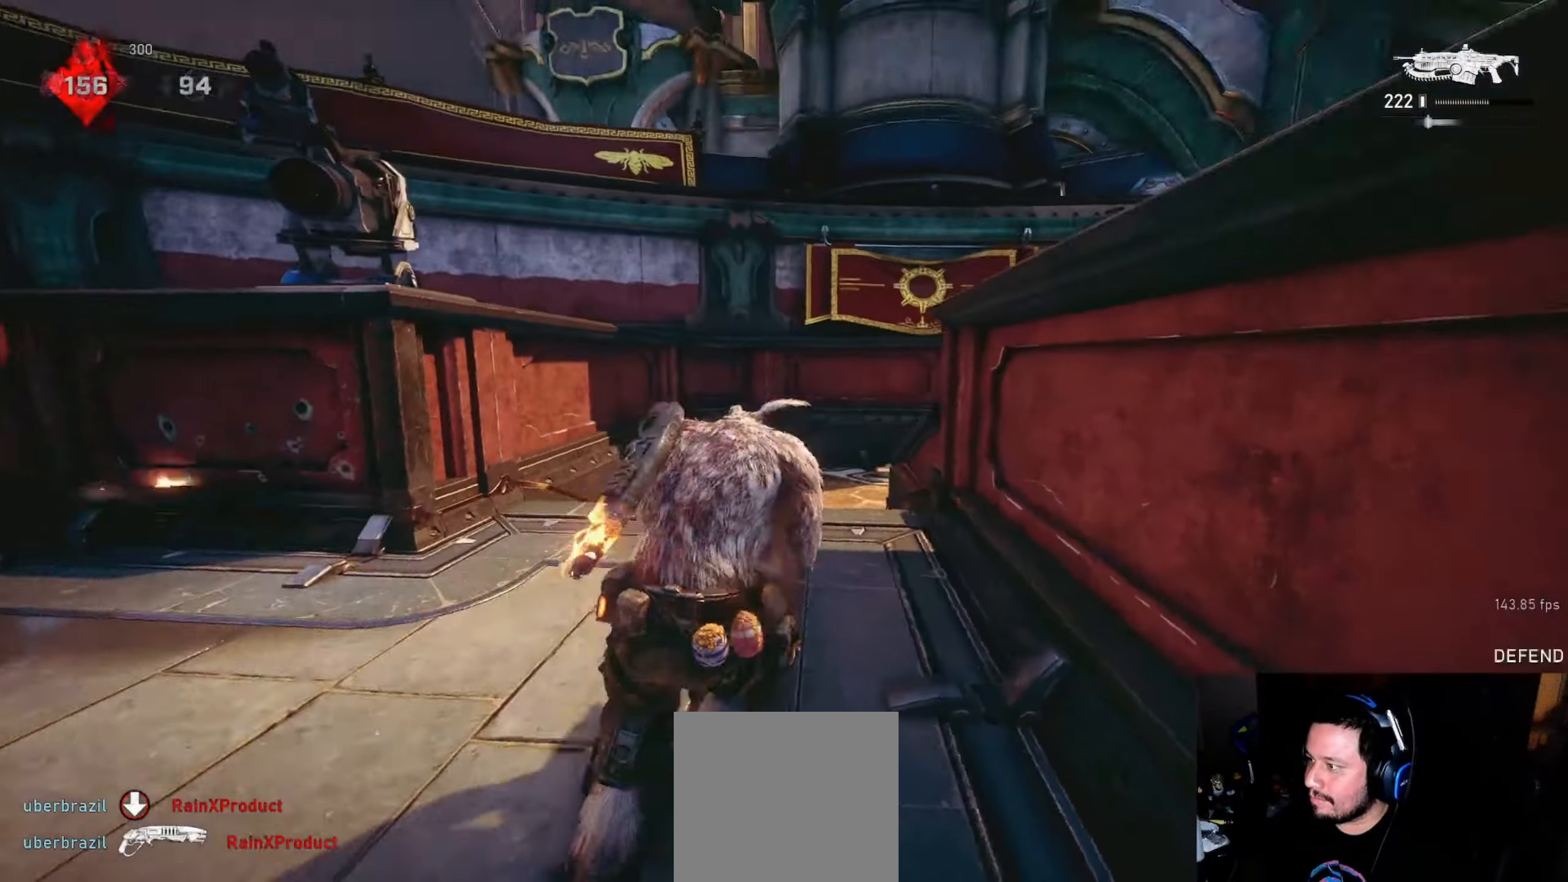
{"dt_ms": 500, "buttons": ["L1"], "left_stick": "left", "right_stick": "center", "events": [[16, "L1", "up"], [16, "right_stick", "right"], [133, "L1", "down"], [133, "right_stick", "down-right"], [150, "left_stick", "up-left"], [283, "left_stick", "left"], [433, "right_stick", "center"]]}
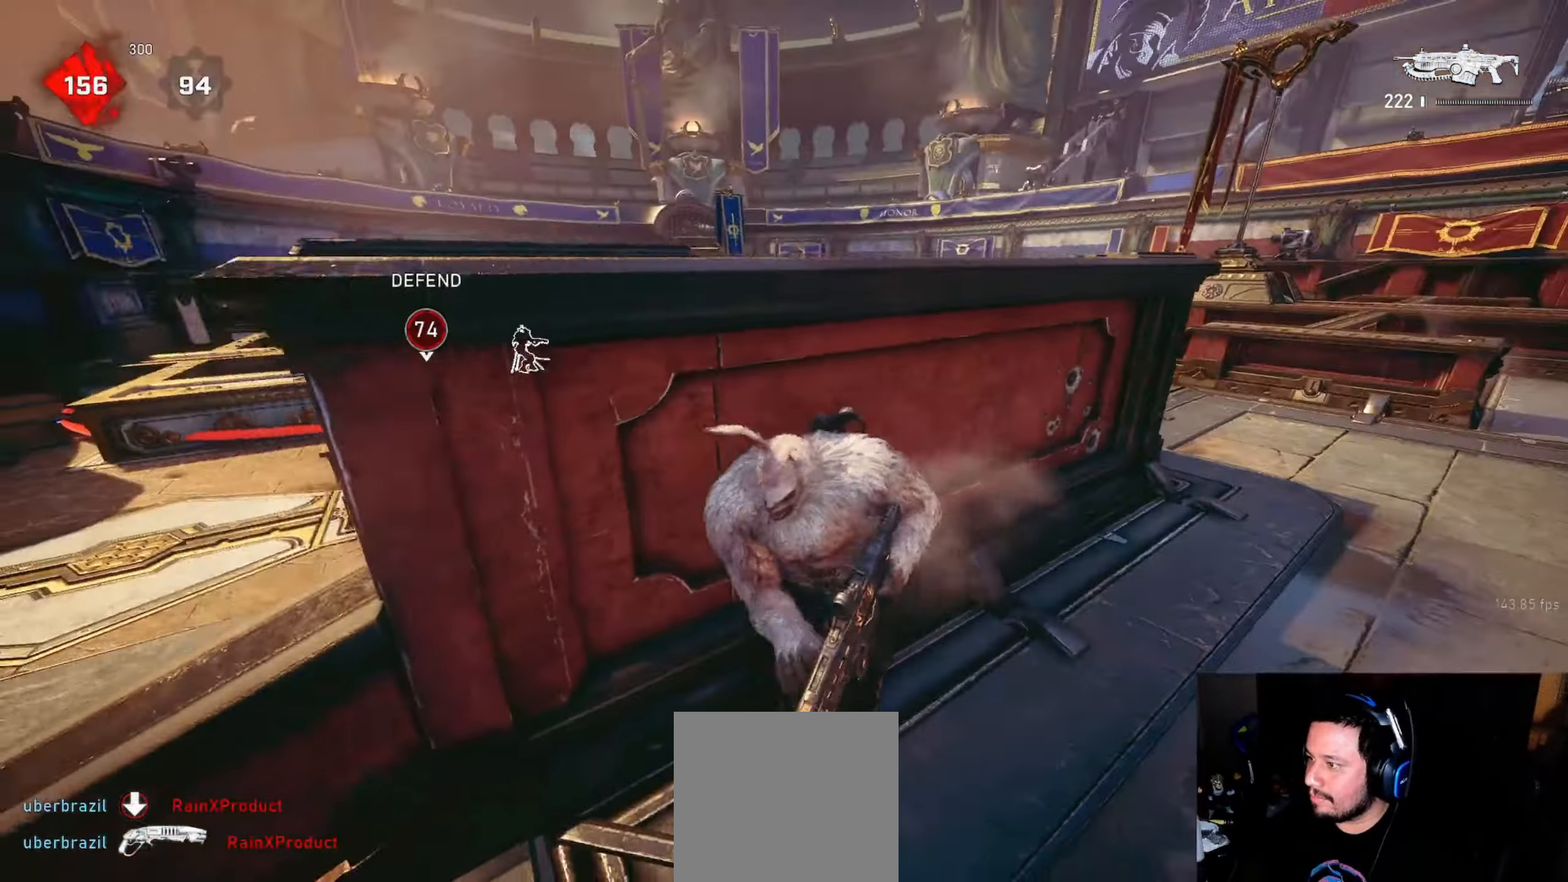
{"dt_ms": 500, "buttons": ["A", "L1"], "left_stick": "left", "right_stick": "center", "events": [[16, "A", "down"], [150, "A", "up"], [233, "right_stick", "left"], [333, "right_stick", "center"], [366, "A", "down"]]}
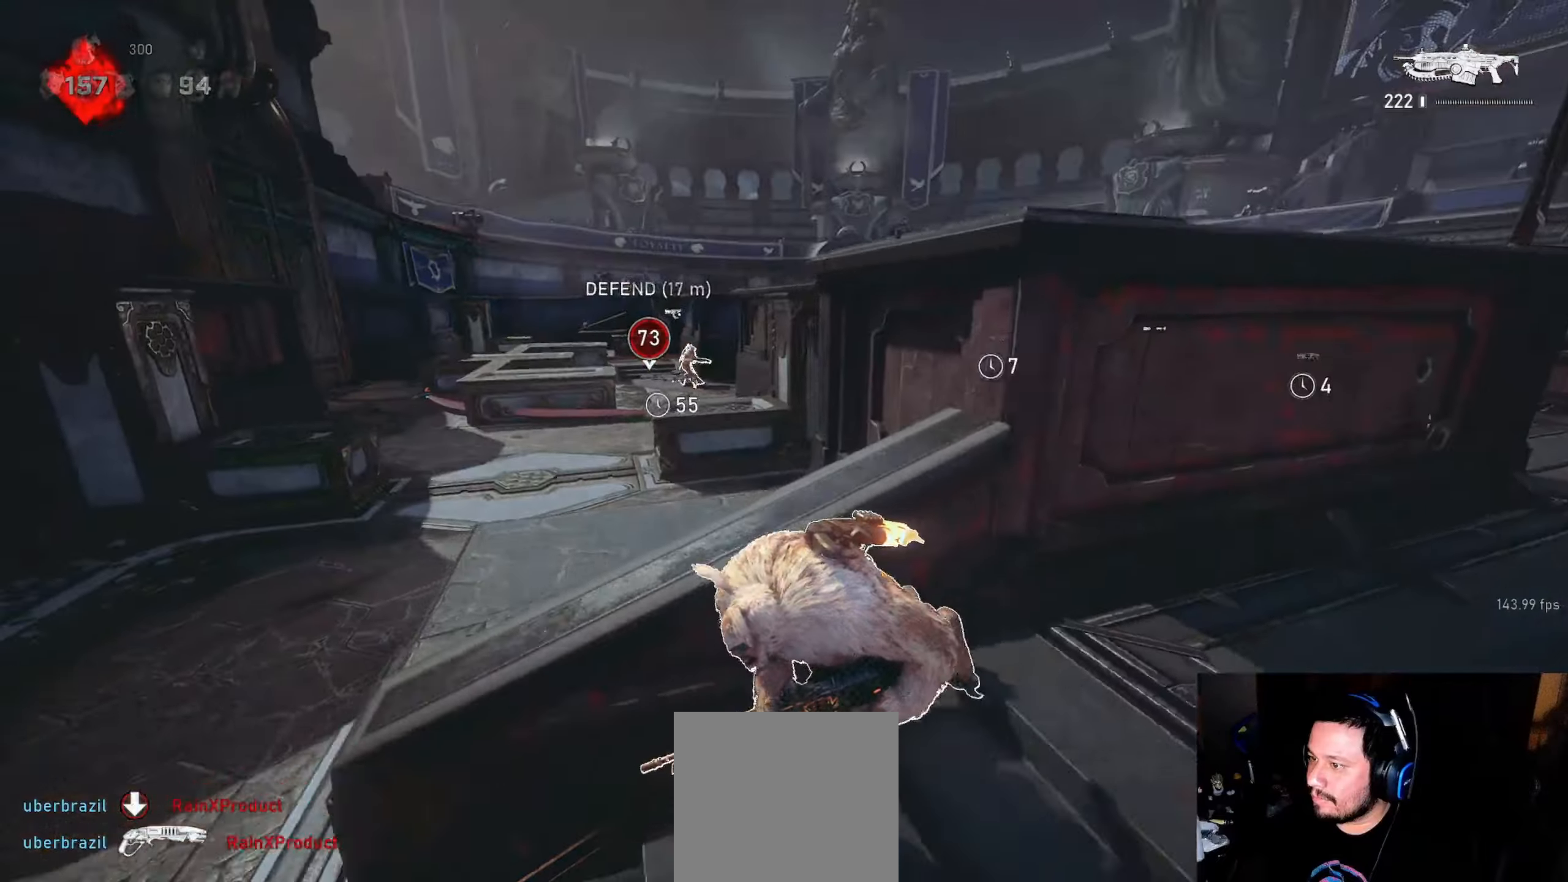
{"dt_ms": 500, "buttons": ["L1"], "left_stick": "up", "right_stick": "center", "events": [[33, "A", "up"], [266, "L1", "up"], [316, "left_stick", "up-left"], [350, "DPAD_UP", "down"], [350, "L1", "down"], [400, "DPAD_UP", "up"], [416, "left_stick", "up"]]}
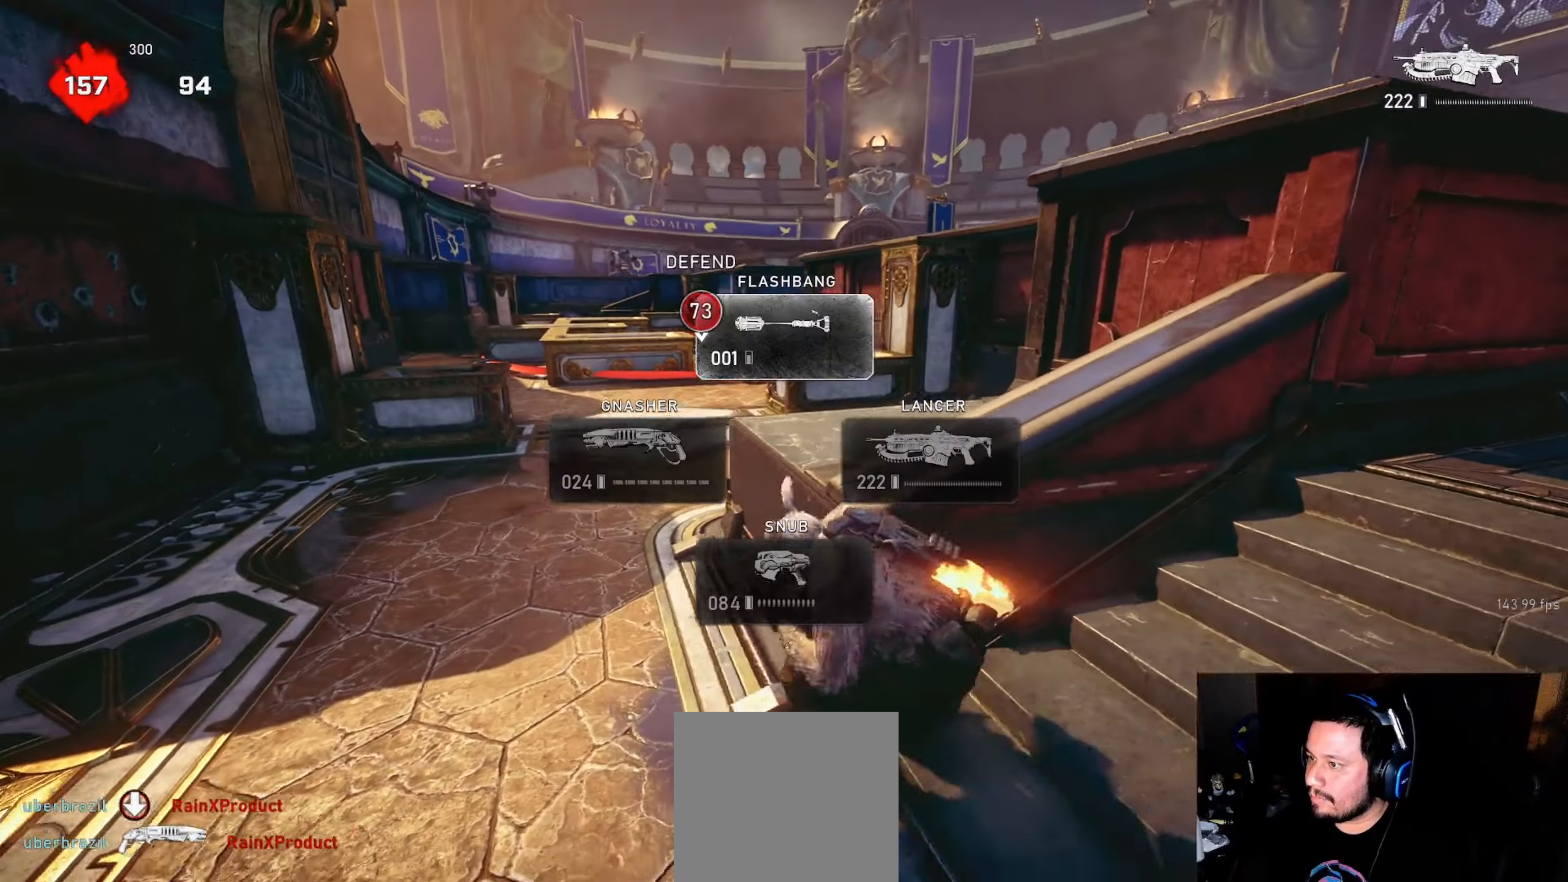
{"dt_ms": 500, "buttons": ["L1"], "left_stick": "up", "right_stick": "center", "events": [[100, "right_stick", "down-left"], [183, "right_stick", "center"], [216, "A", "down"], [500, "A", "up"]]}
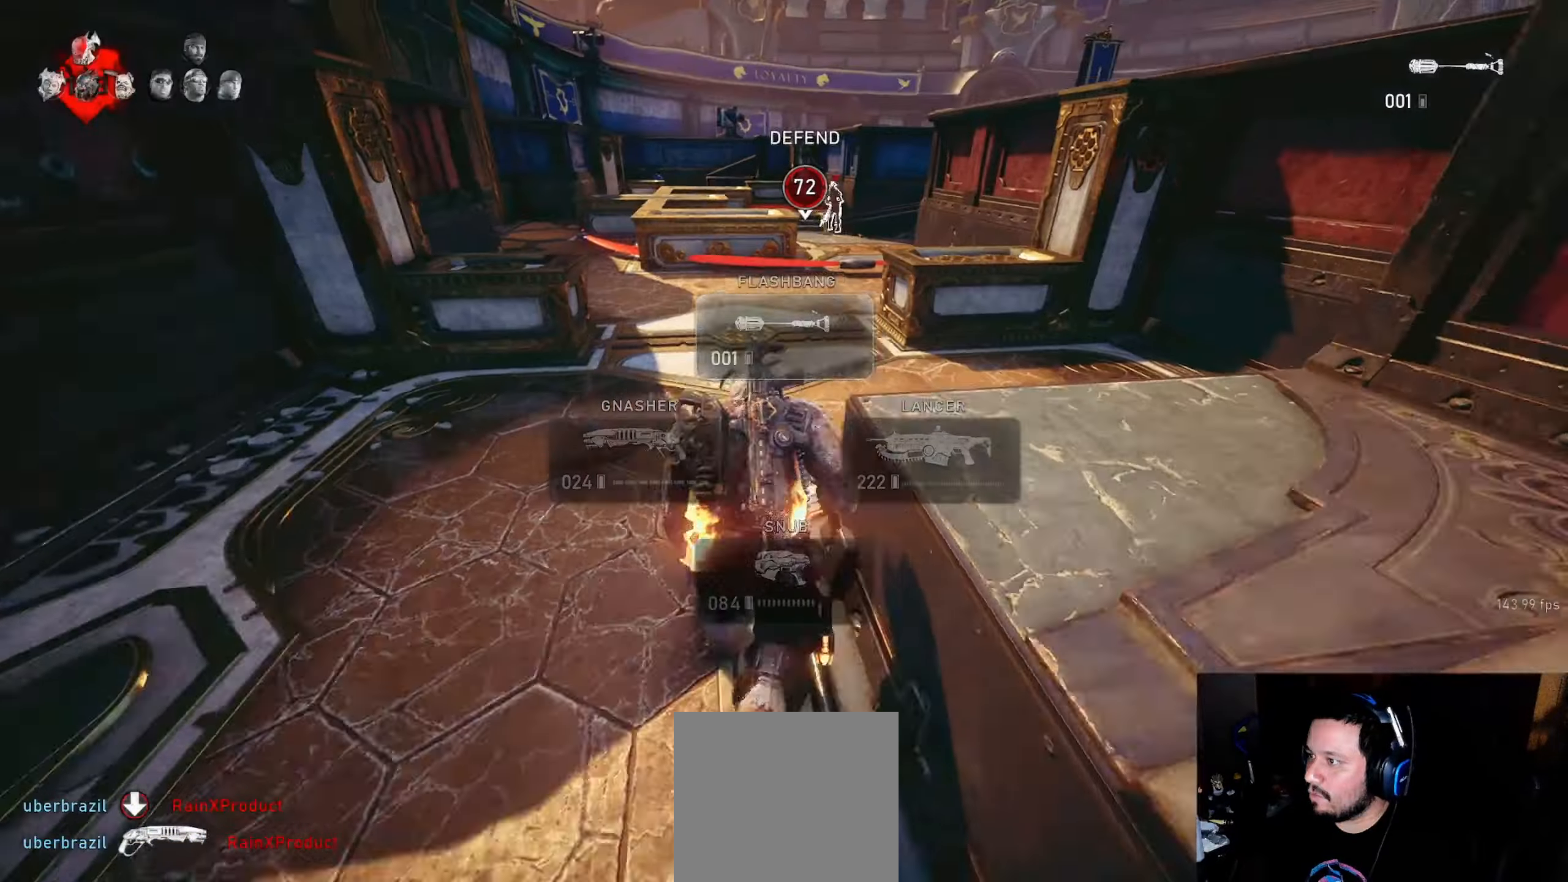
{"dt_ms": 500, "buttons": ["R2"], "left_stick": "up-right", "right_stick": "up", "events": [[183, "right_stick", "up"], [233, "L1", "up"], [316, "R2", "down"], [316, "right_stick", "center"], [400, "left_stick", "up-right"], [500, "right_stick", "up"]]}
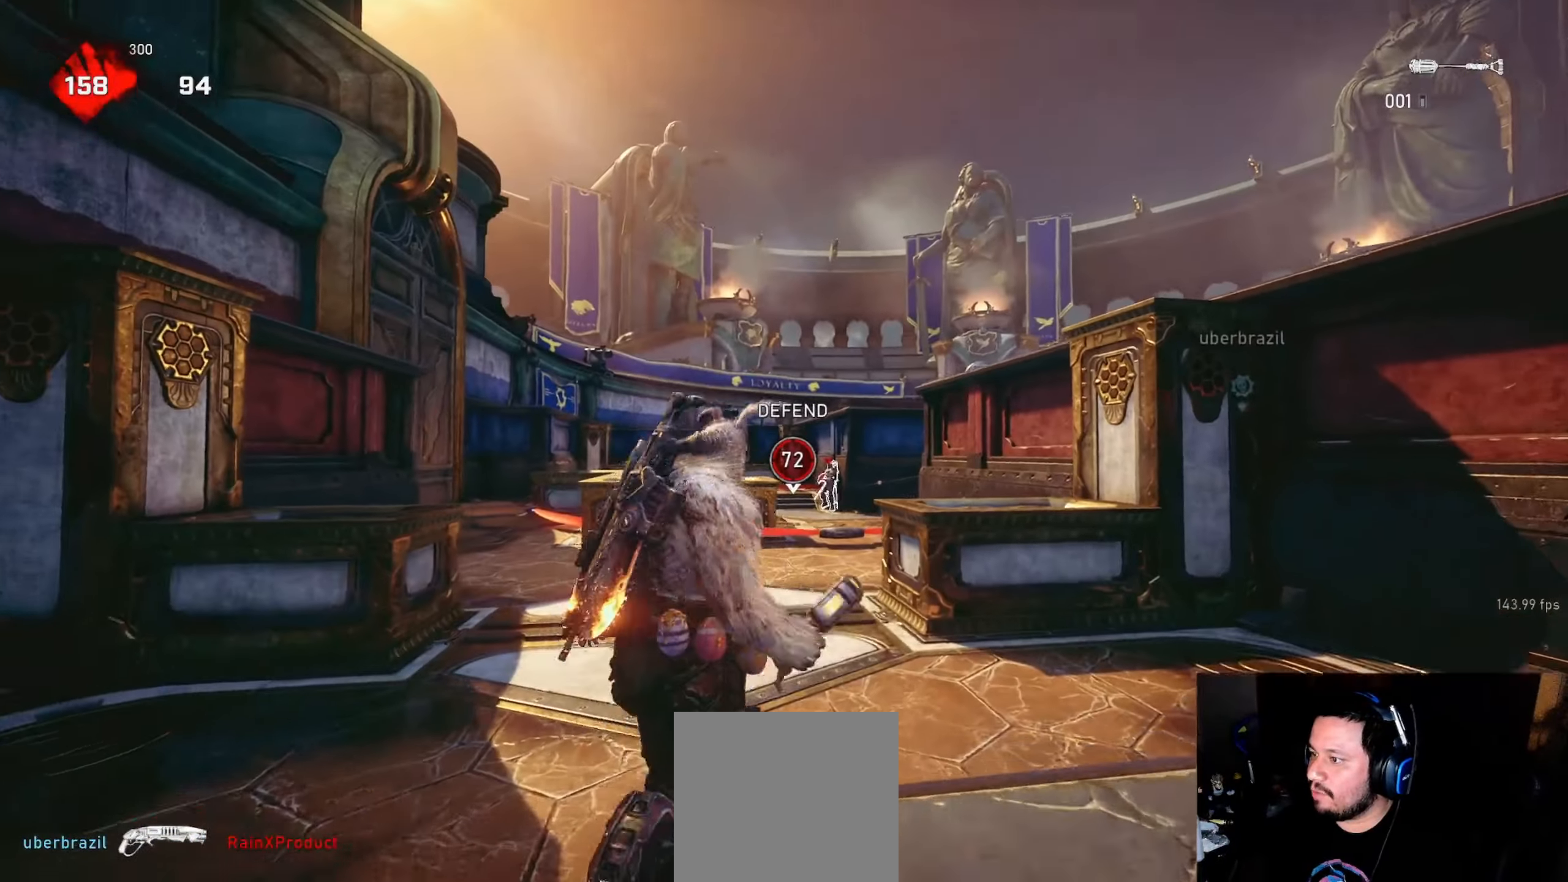
{"dt_ms": 500, "buttons": [], "left_stick": "up", "right_stick": "down", "events": [[116, "right_stick", "center"], [400, "L1", "down"], [450, "L1", "up"], [450, "R2", "up"], [450, "left_stick", "up"], [500, "right_stick", "down"]]}
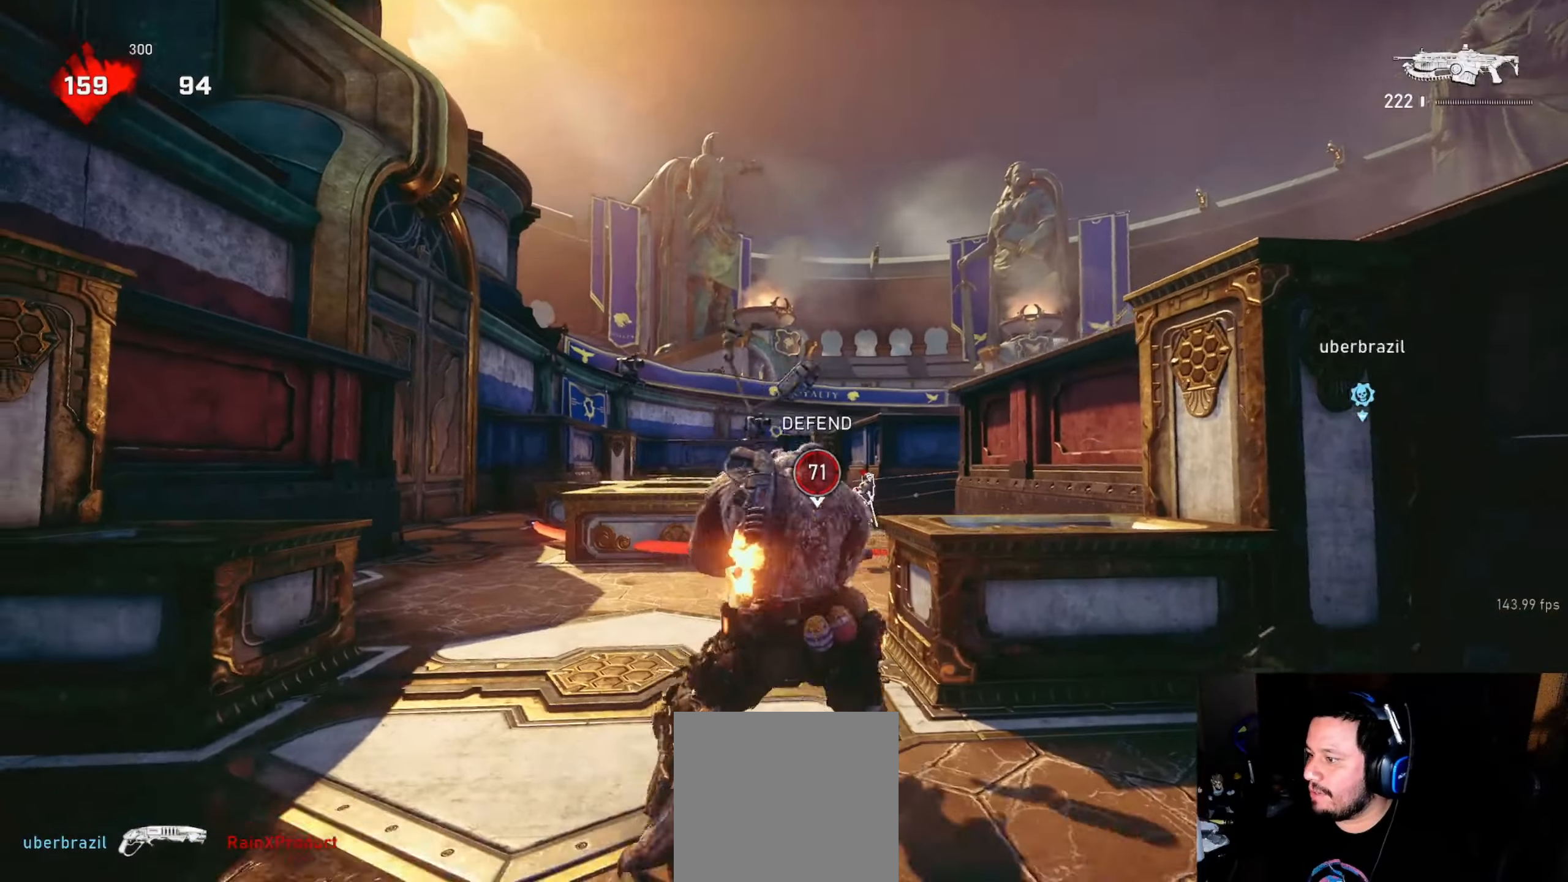
{"dt_ms": 500, "buttons": ["L1"], "left_stick": "up-left", "right_stick": "center", "events": [[283, "L1", "down"], [366, "left_stick", "up-left"], [366, "right_stick", "center"]]}
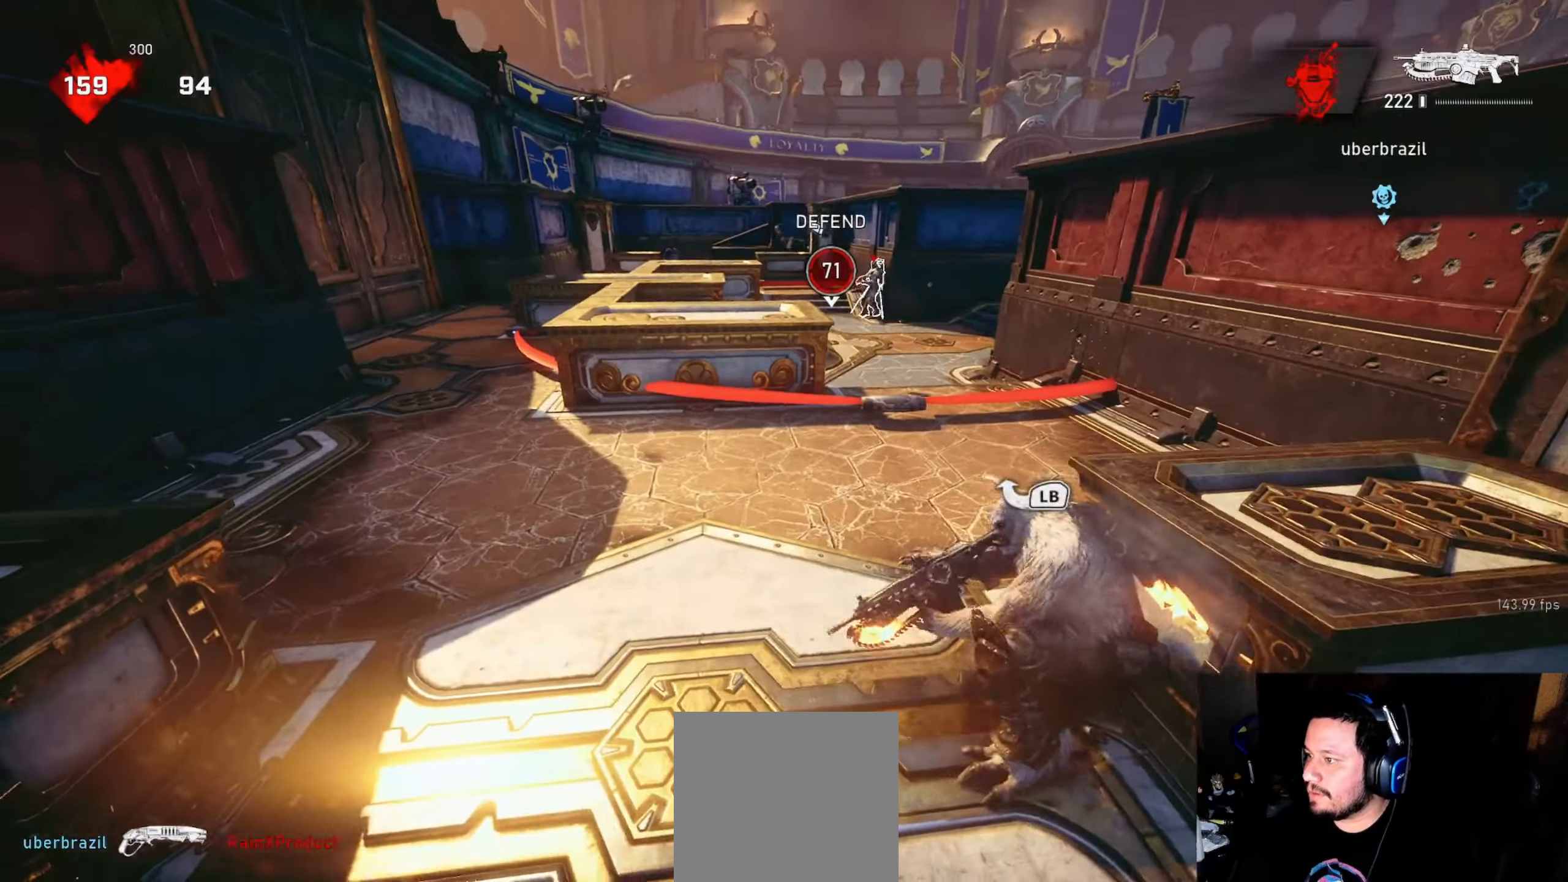
{"dt_ms": 500, "buttons": [], "left_stick": "center", "right_stick": "center", "events": [[133, "L1", "up"], [250, "L1", "down"], [333, "L1", "up"], [433, "left_stick", "center"]]}
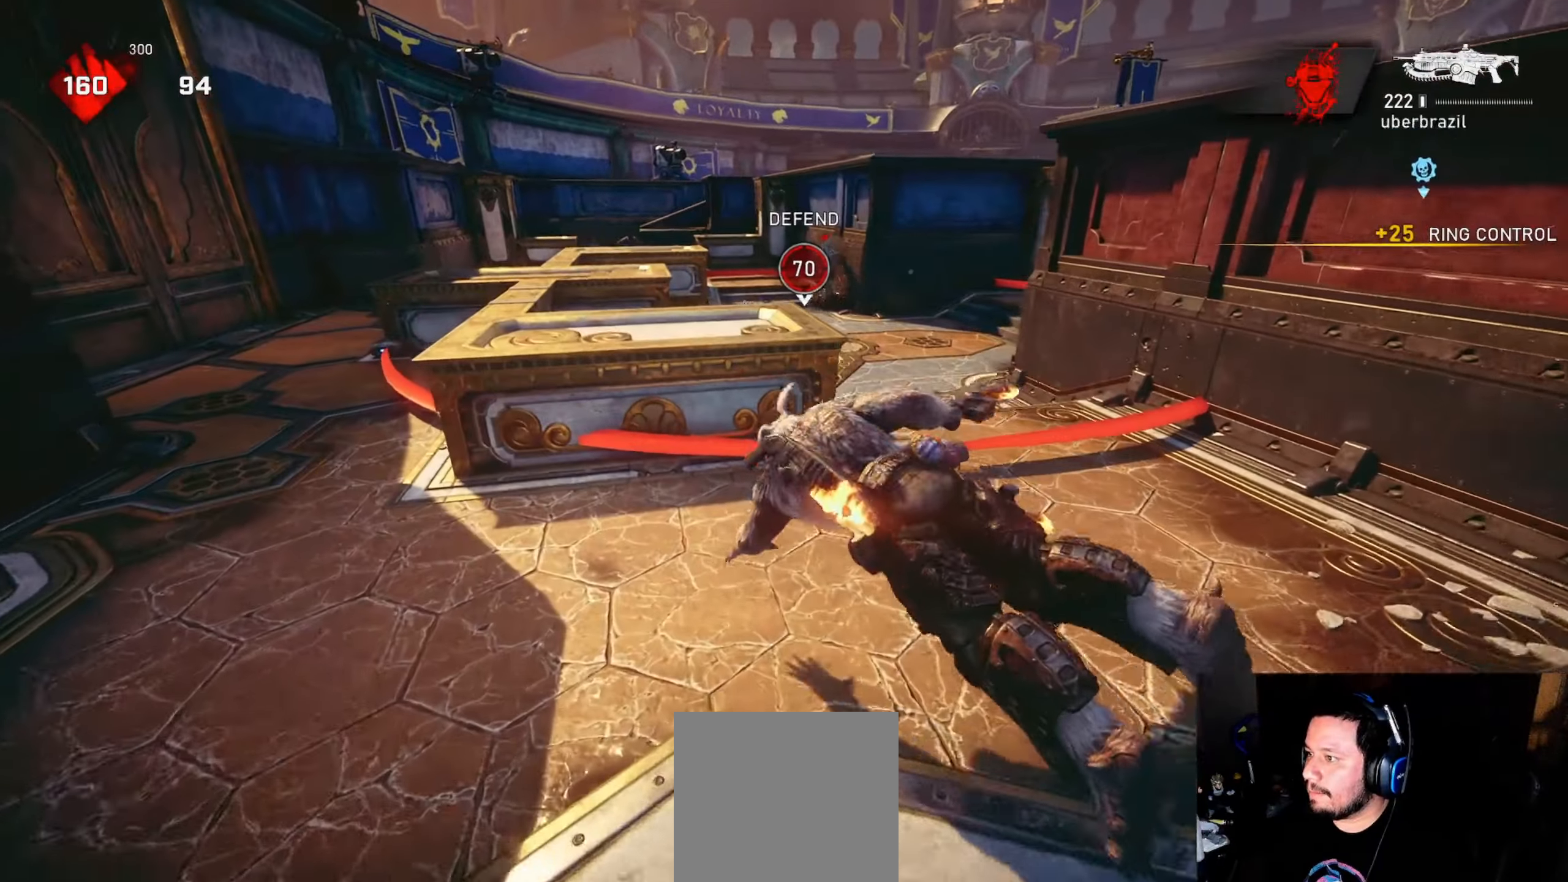
{"dt_ms": 500, "buttons": ["L1"], "left_stick": "up-left", "right_stick": "center", "events": [[166, "L1", "down"], [166, "left_stick", "up-left"], [183, "A", "down"], [300, "A", "up"]]}
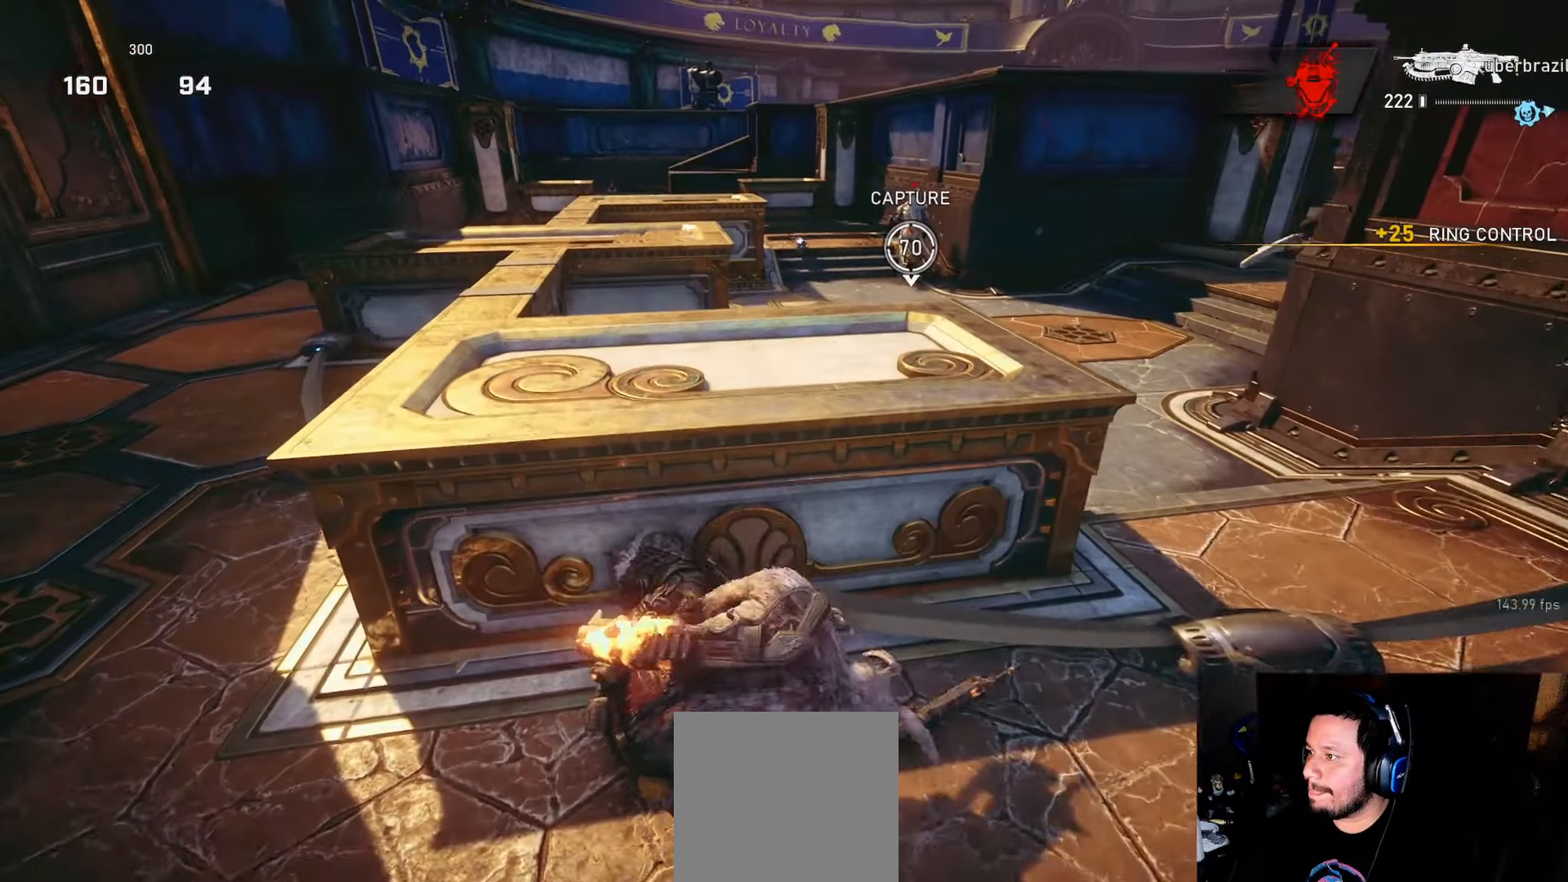
{"dt_ms": 500, "buttons": ["L1"], "left_stick": "up-left", "right_stick": "center", "events": [[183, "DPAD_LEFT", "down"], [233, "DPAD_LEFT", "up"]]}
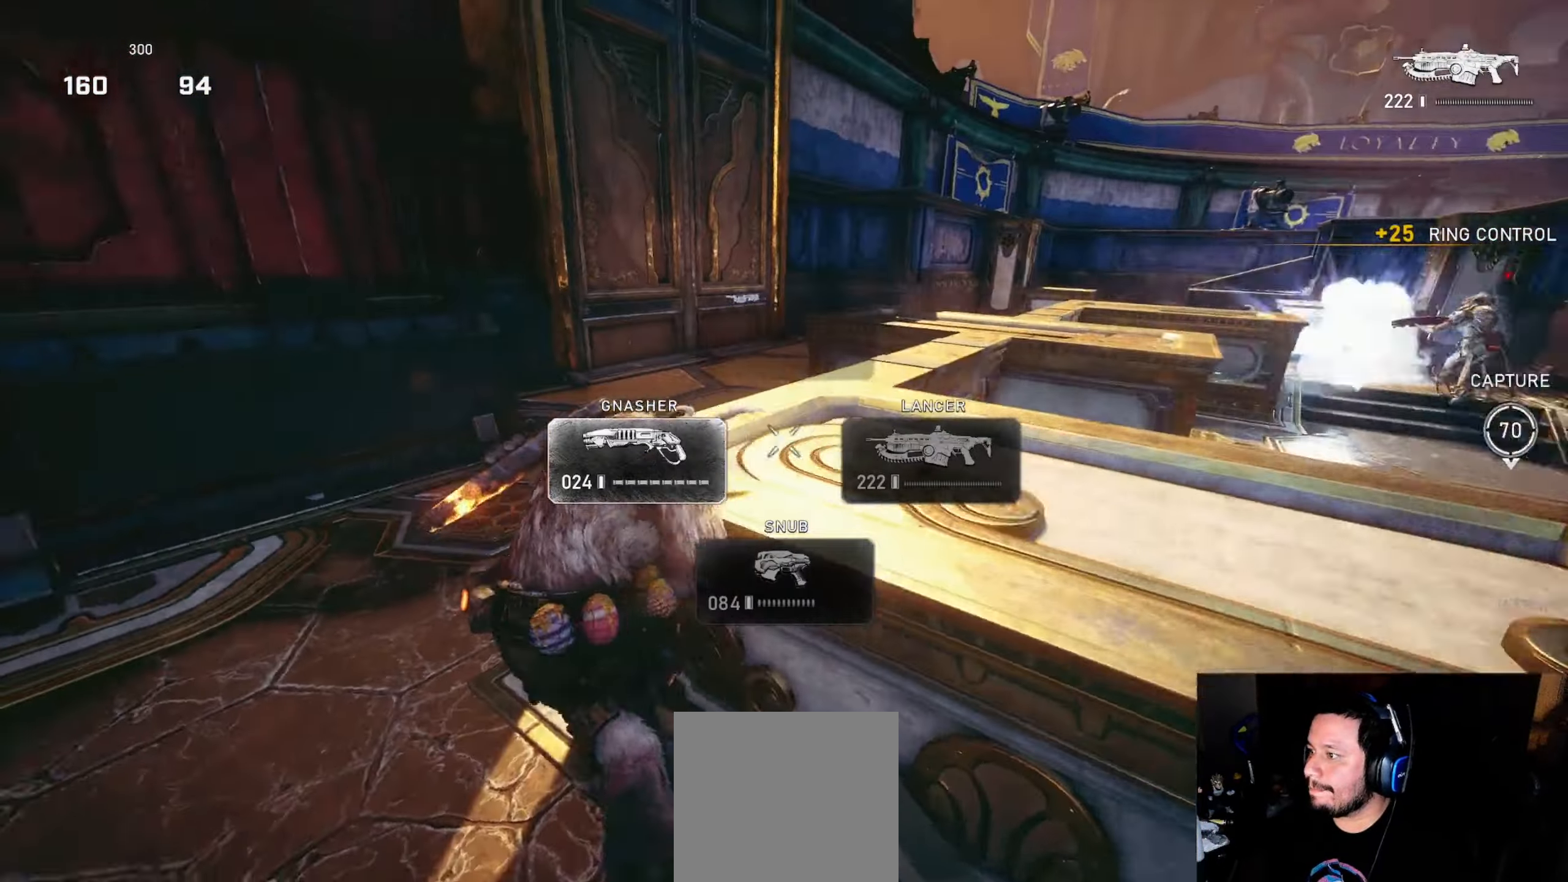
{"dt_ms": 500, "buttons": ["A", "L1"], "left_stick": "up", "right_stick": "center", "events": [[116, "L1", "up"], [116, "left_stick", "up"], [183, "L1", "down"], [183, "right_stick", "right"], [316, "right_stick", "center"], [433, "A", "down"]]}
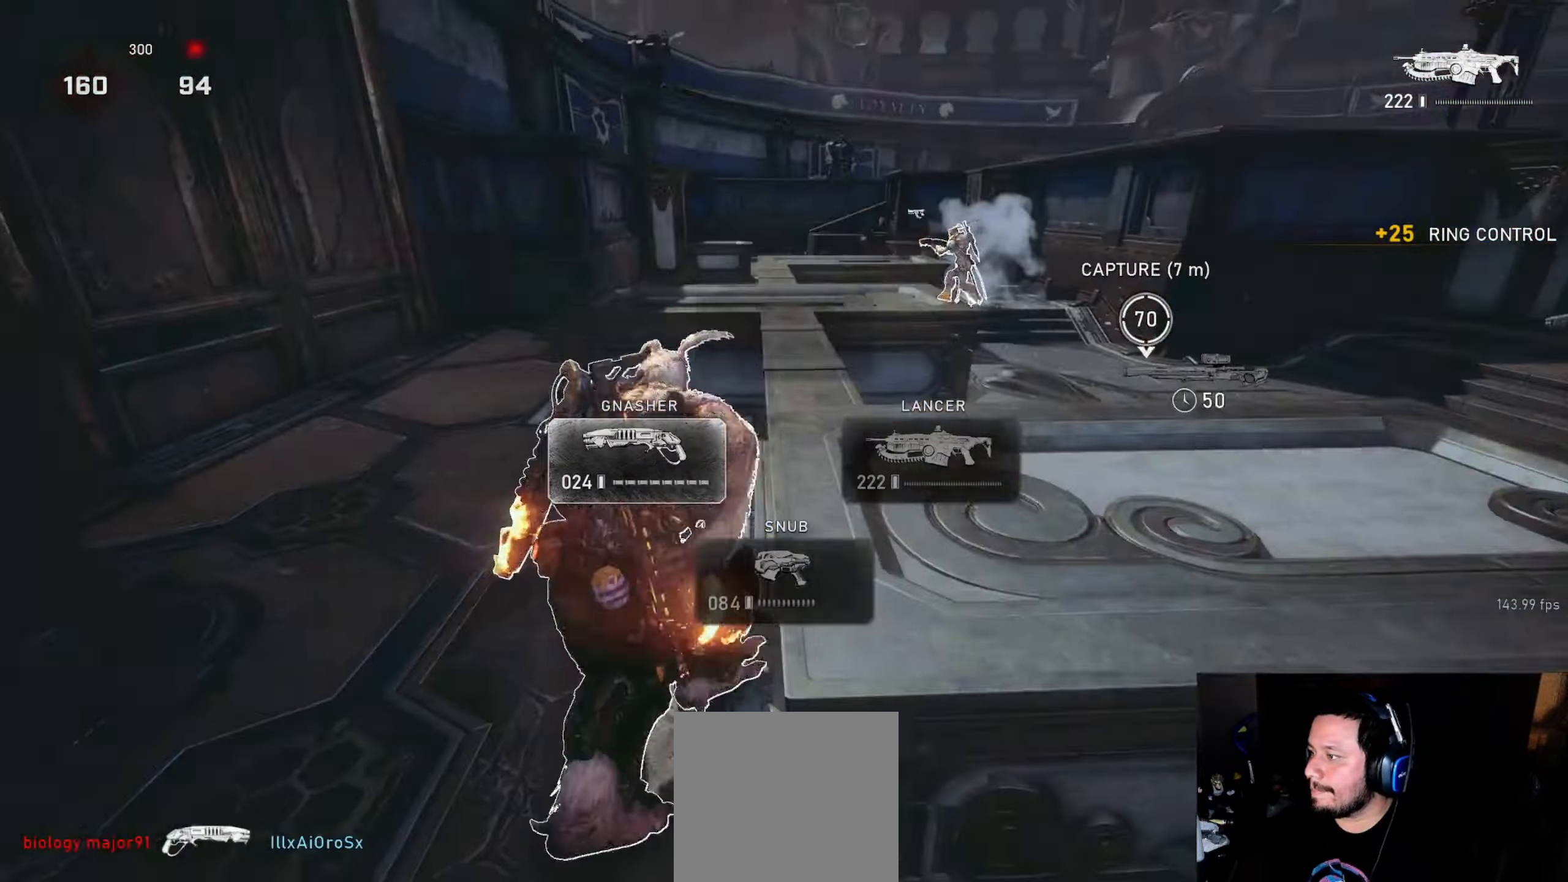
{"dt_ms": 500, "buttons": ["L1"], "left_stick": "up-left", "right_stick": "right", "events": [[33, "A", "up"], [384, "L1", "up"], [384, "left_stick", "up-left"], [450, "L1", "down"], [450, "right_stick", "right"]]}